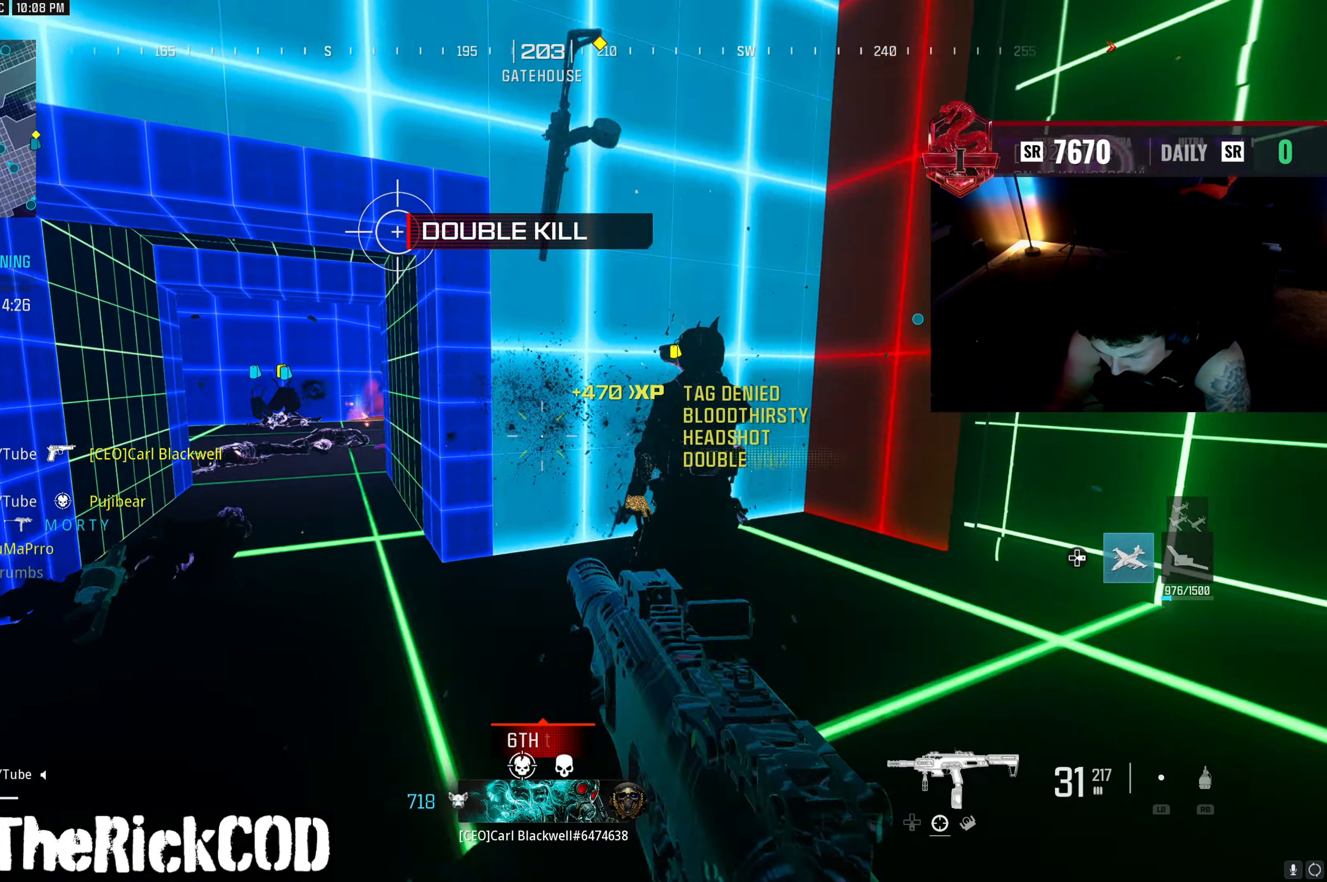
Gameplay with a controller (PlayStation layout); each line is a JSON object with the inputs held at the frame after it. "events" lists button and stick changes between this image and that frame as [ms after this image, input, new state], when the widget could be followed in between.
{"buttons": [], "left_stick": "up-left", "right_stick": "center", "events": [[17, "R3", "down"], [50, "right_stick", "center"], [117, "R3", "up"], [117, "right_stick", "left"], [167, "L3", "down"], [167, "R3", "down"], [217, "R3", "up"], [250, "left_stick", "up-left"], [283, "L3", "up"], [450, "right_stick", "center"]]}
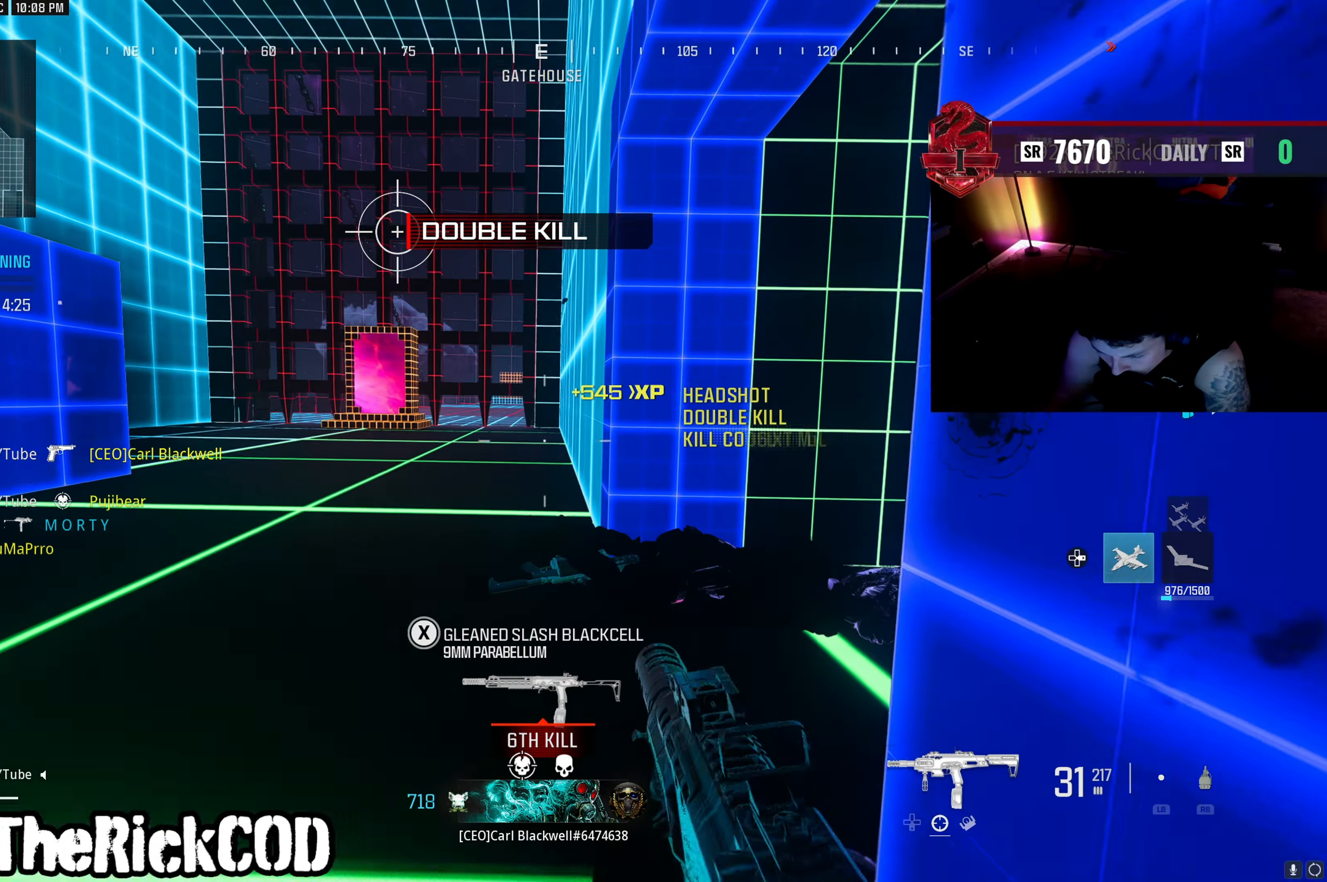
{"buttons": [], "left_stick": "up", "right_stick": "center", "events": [[67, "TRIANGLE", "down"], [150, "TRIANGLE", "up"], [250, "L3", "down"], [267, "right_stick", "left"], [367, "L3", "up"], [400, "left_stick", "up"], [433, "right_stick", "center"]]}
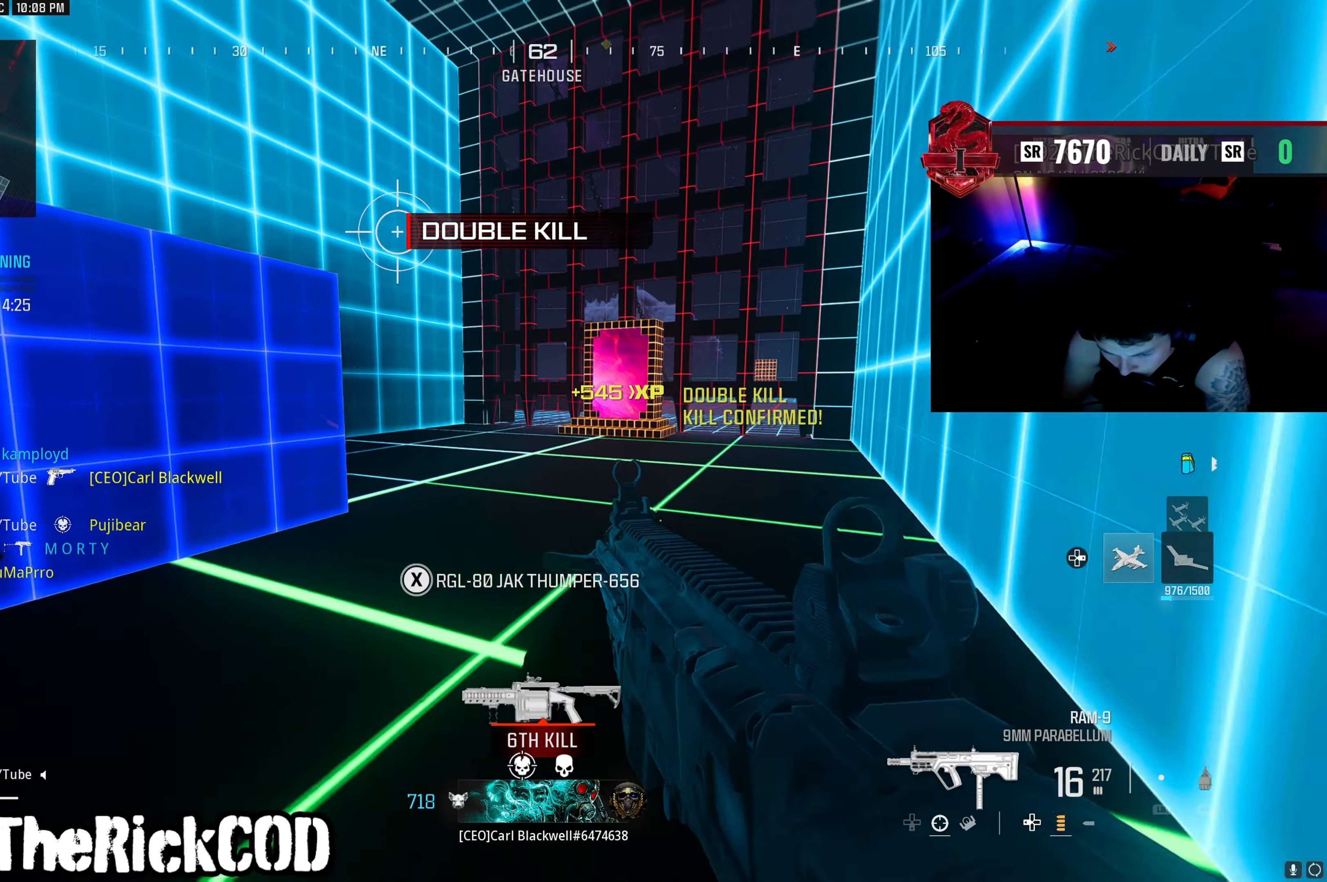
{"buttons": [], "left_stick": "down-right", "right_stick": "left", "events": [[17, "right_stick", "left"], [150, "right_stick", "center"], [183, "CROSS", "down"], [233, "SQUARE", "down"], [233, "left_stick", "right"], [267, "CROSS", "up"], [317, "SQUARE", "up"], [317, "left_stick", "down-right"], [433, "right_stick", "left"]]}
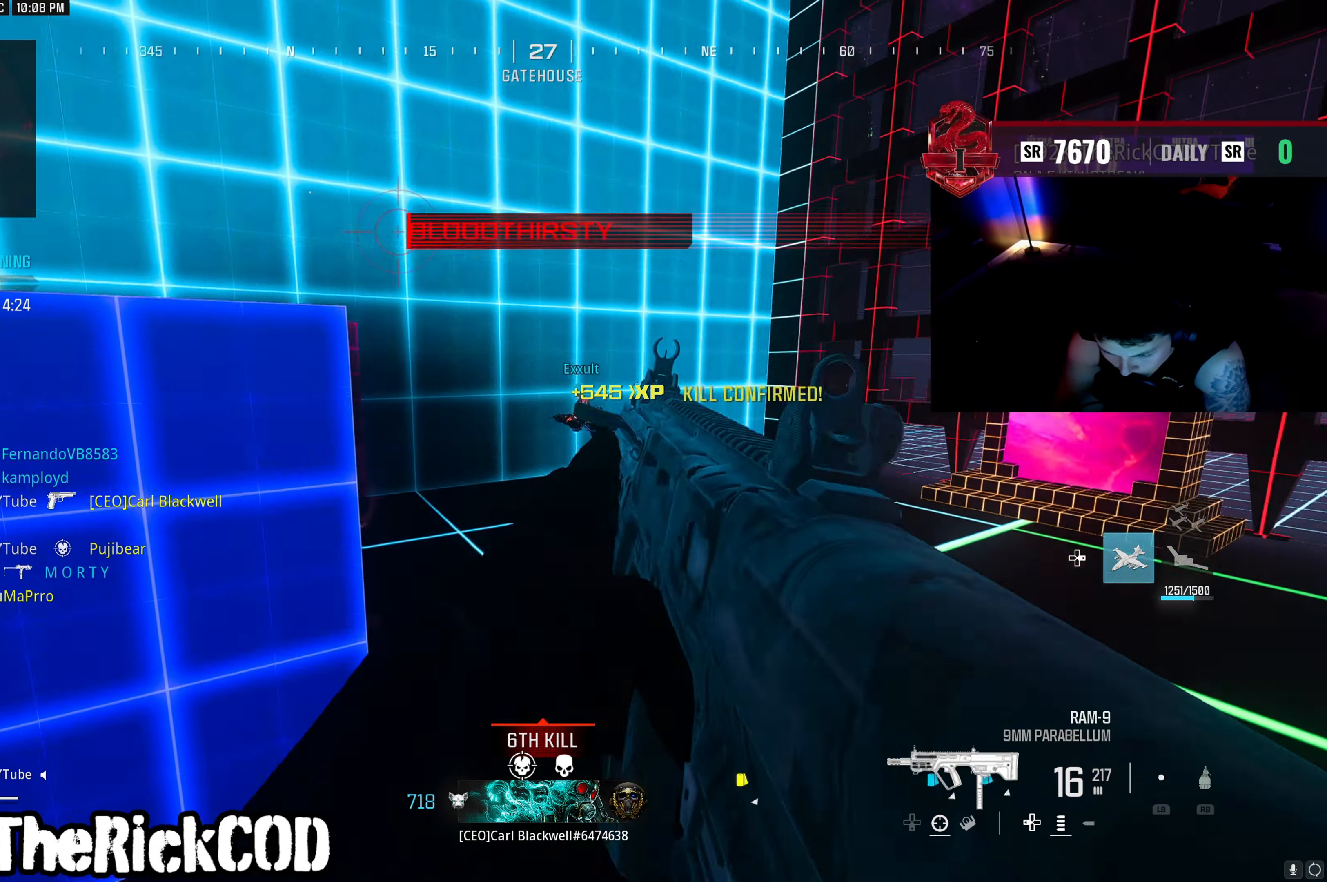
{"buttons": [], "left_stick": "down-left", "right_stick": "left", "events": [[100, "left_stick", "down"], [283, "left_stick", "down-left"], [350, "right_stick", "up-right"], [450, "right_stick", "left"]]}
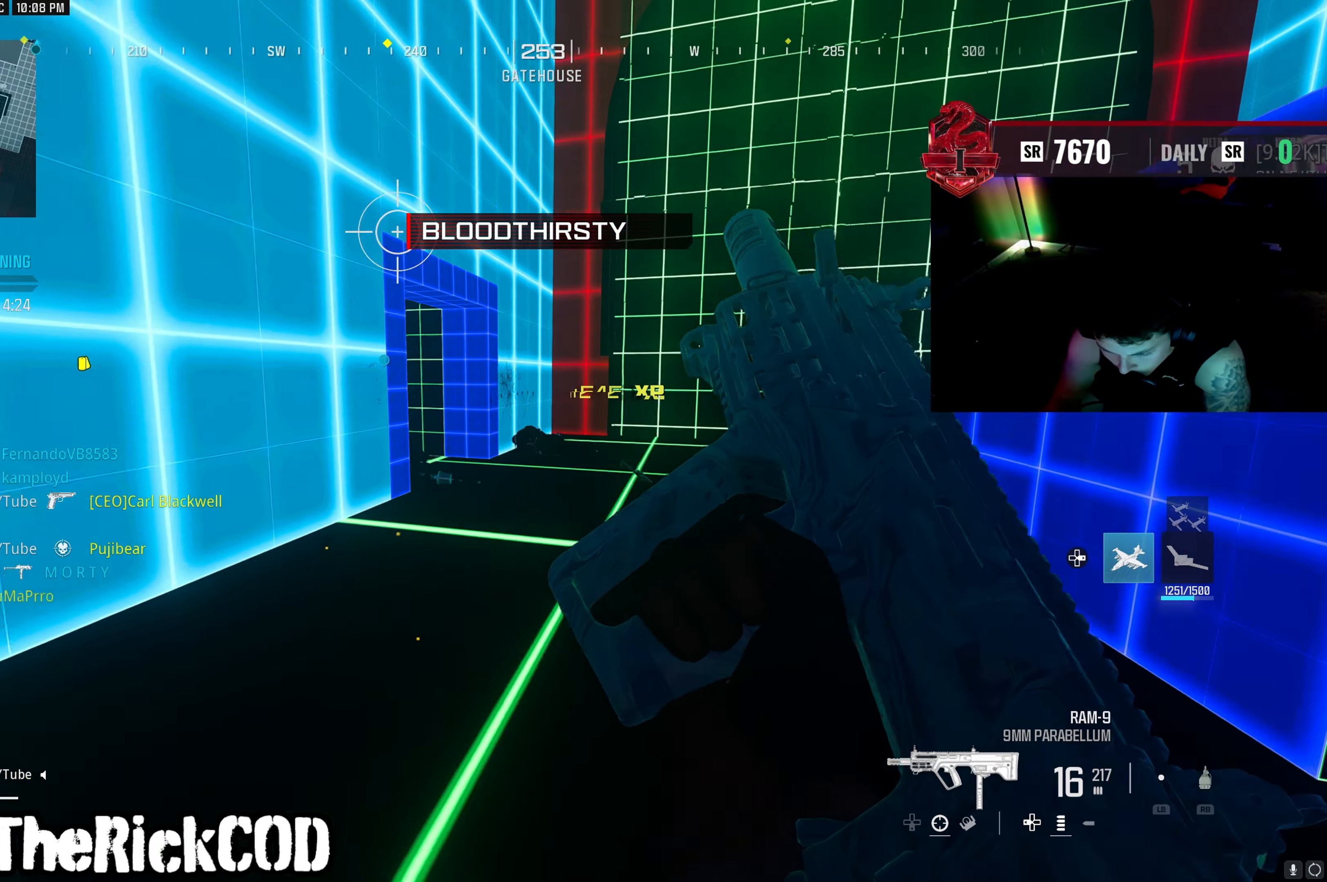
{"buttons": [], "left_stick": "right", "right_stick": "center", "events": [[17, "right_stick", "center"], [250, "left_stick", "down-right"], [333, "left_stick", "right"], [350, "right_stick", "left"], [467, "right_stick", "center"]]}
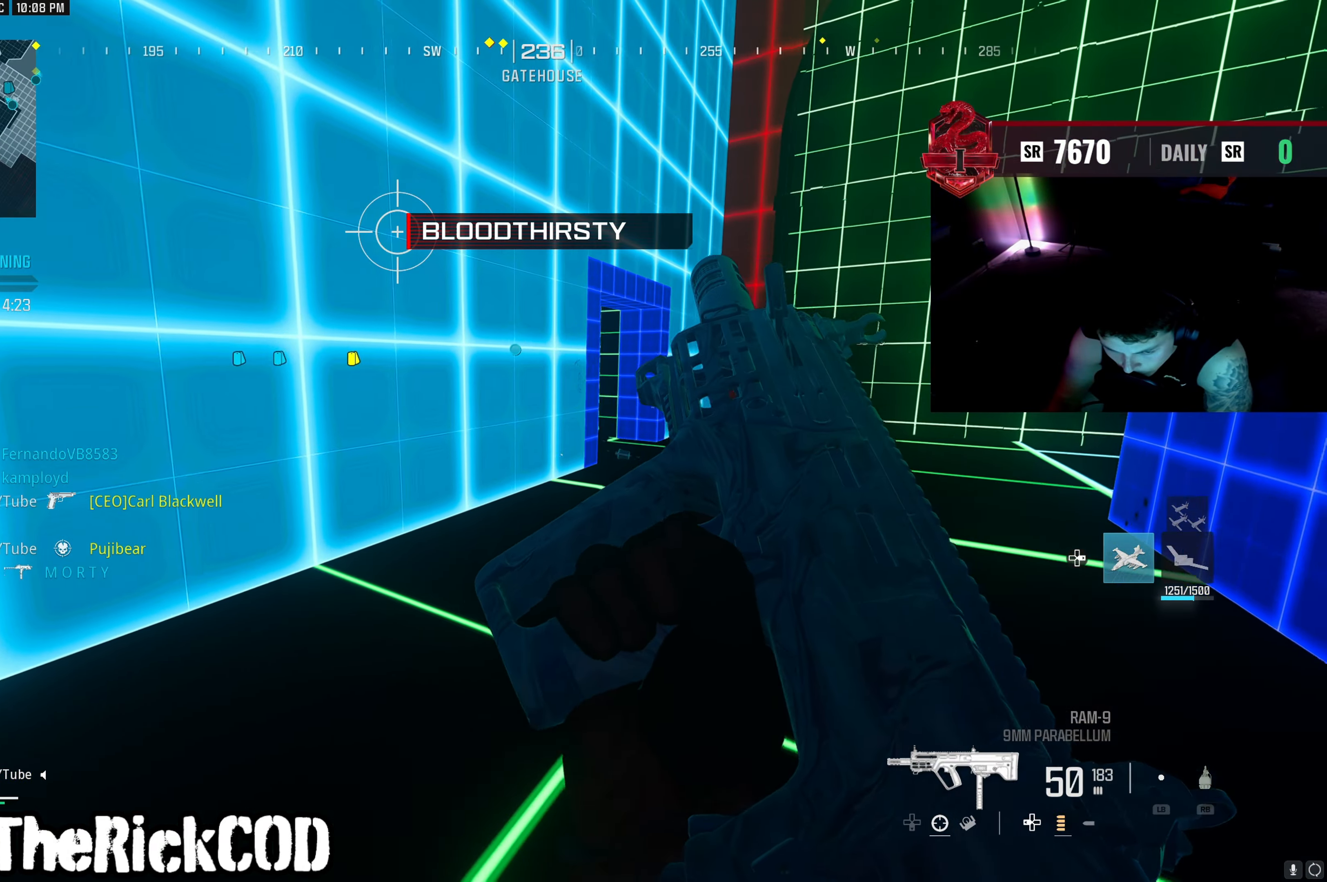
{"buttons": [], "left_stick": "up", "right_stick": "center", "events": [[183, "left_stick", "up-right"], [250, "TRIANGLE", "down"], [300, "left_stick", "up"], [333, "TRIANGLE", "up"], [367, "TRIANGLE", "down"], [450, "TRIANGLE", "up"]]}
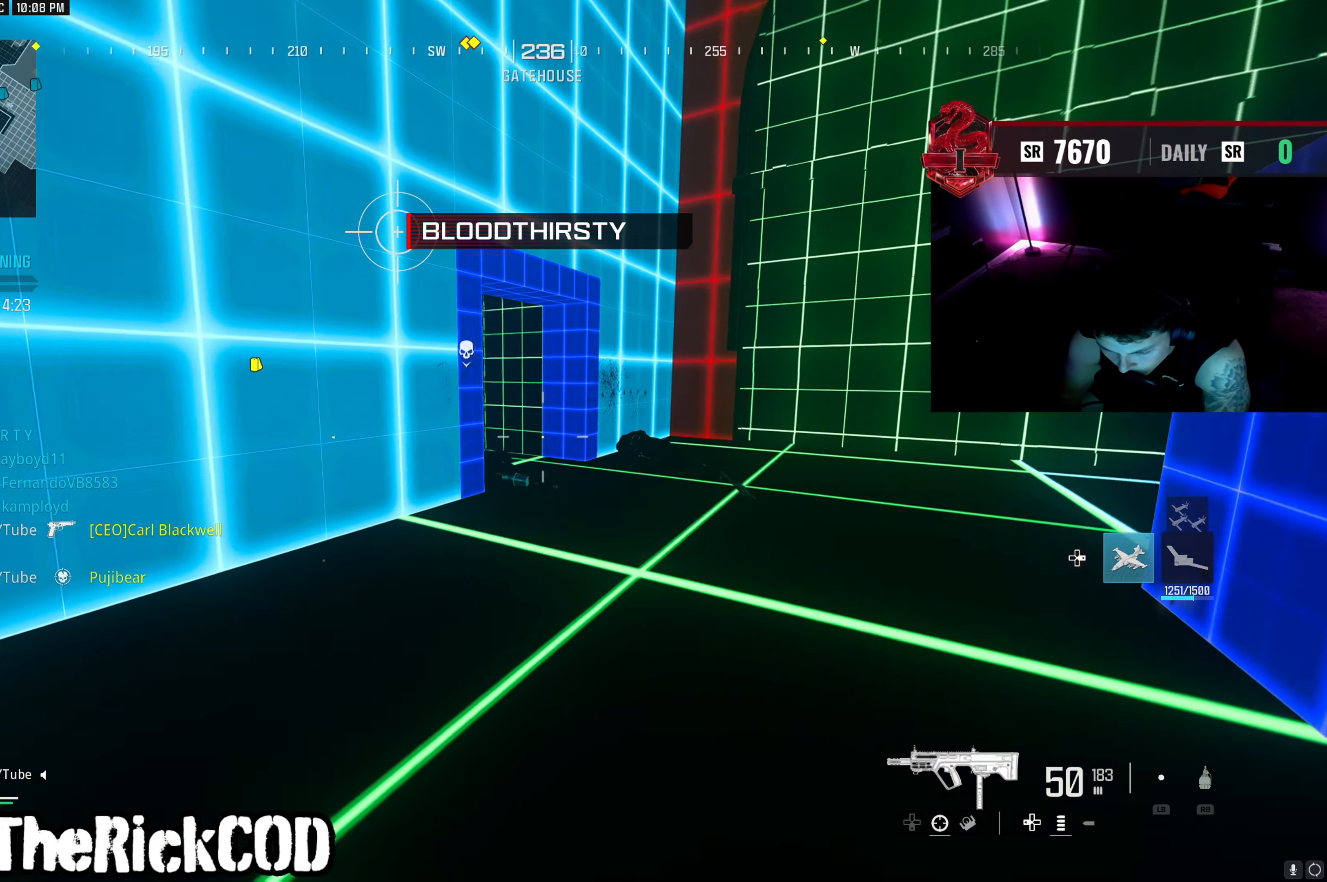
{"buttons": [], "left_stick": "up", "right_stick": "left", "events": [[67, "R3", "down"], [150, "R3", "up"], [200, "R3", "down"], [233, "L3", "down"], [250, "right_stick", "left"], [267, "R3", "up"], [367, "L3", "up"], [400, "right_stick", "center"], [483, "right_stick", "left"]]}
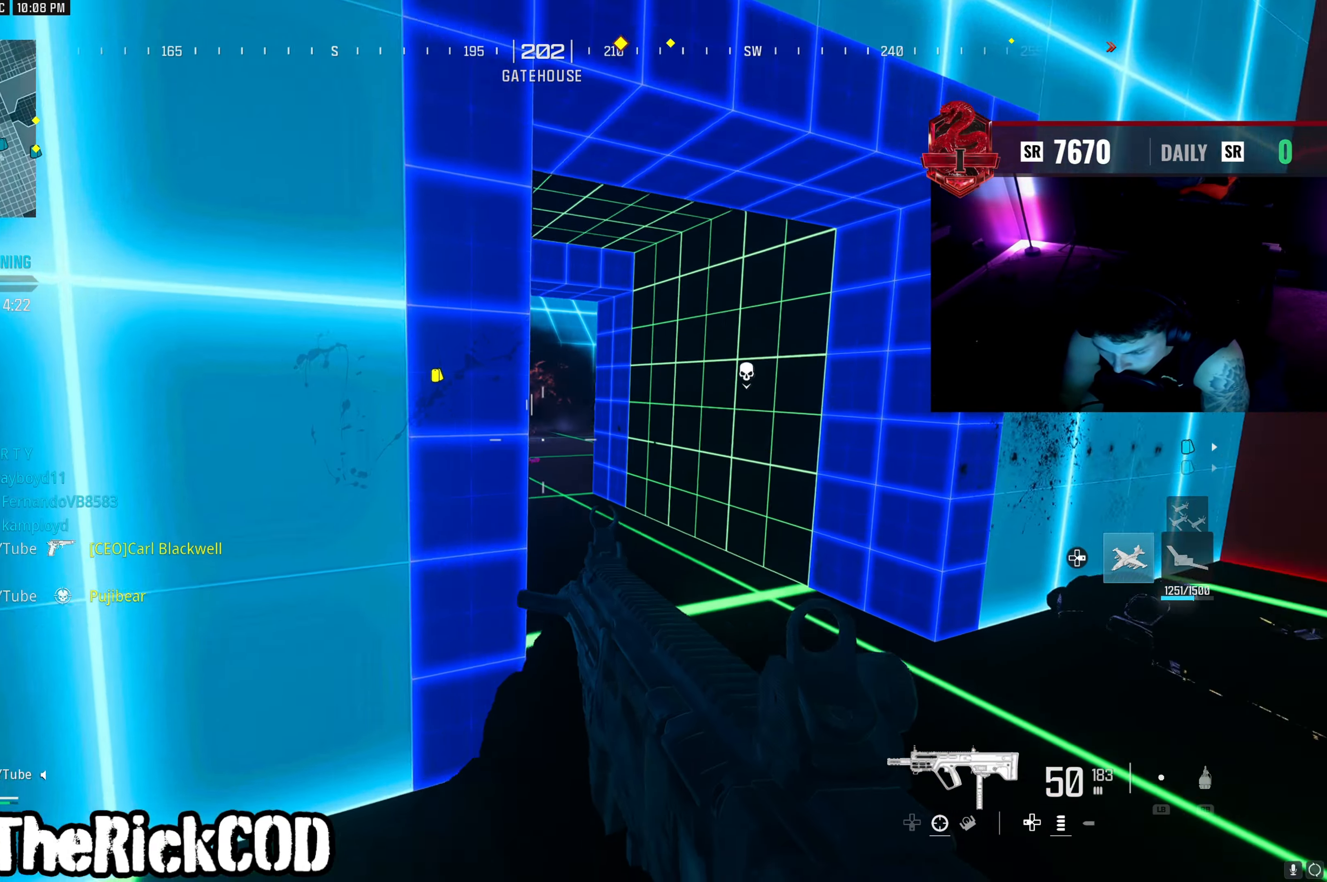
{"buttons": ["L2"], "left_stick": "up-left", "right_stick": "right", "events": [[67, "right_stick", "center"], [183, "L2", "down"], [200, "right_stick", "up-left"], [217, "left_stick", "up-left"], [300, "right_stick", "right"], [450, "right_stick", "center"], [500, "right_stick", "right"]]}
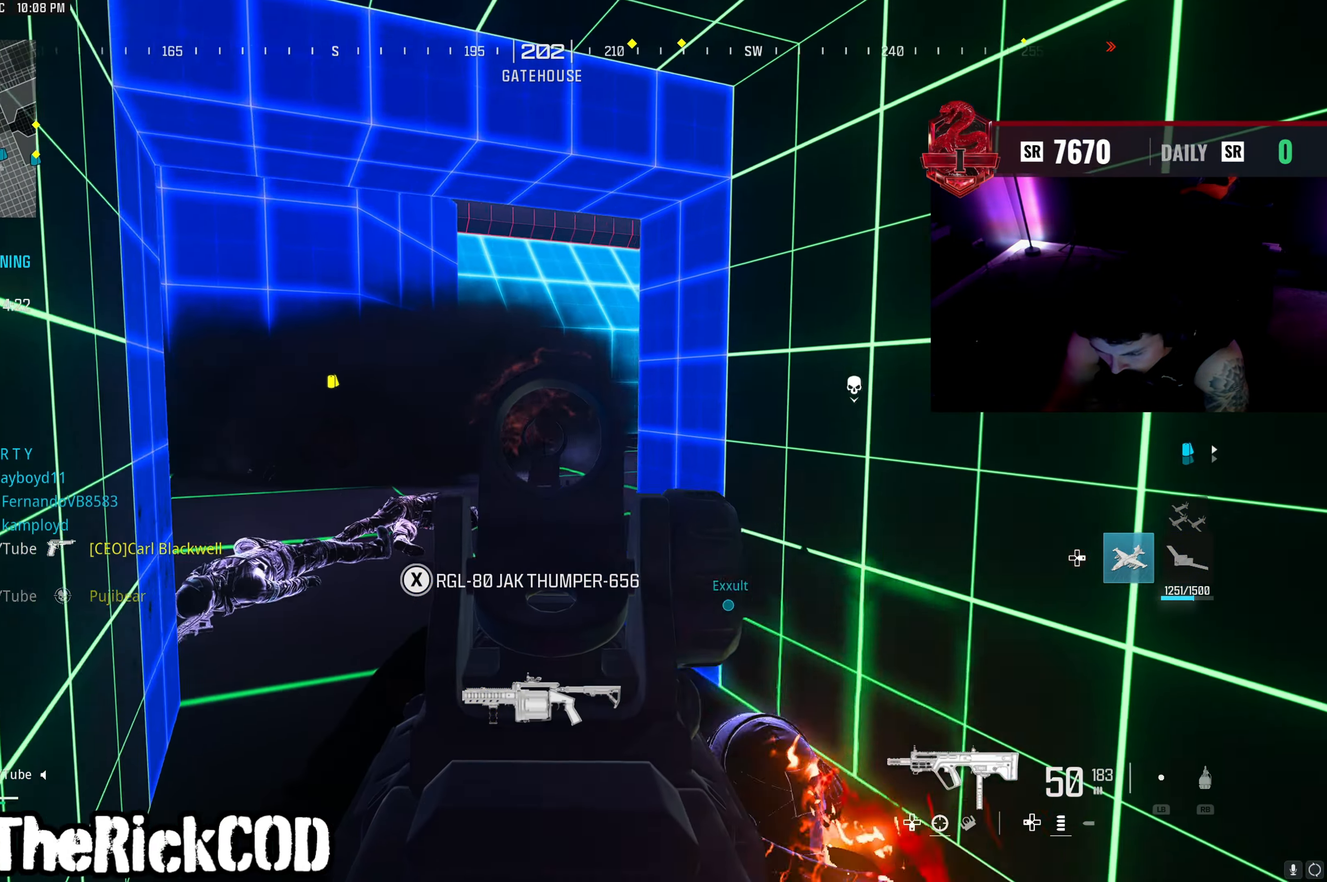
{"buttons": ["L2", "R2"], "left_stick": "up-left", "right_stick": "up-left", "events": [[183, "left_stick", "left"], [200, "right_stick", "center"], [317, "left_stick", "up-left"], [417, "right_stick", "up-left"], [450, "R2", "down"]]}
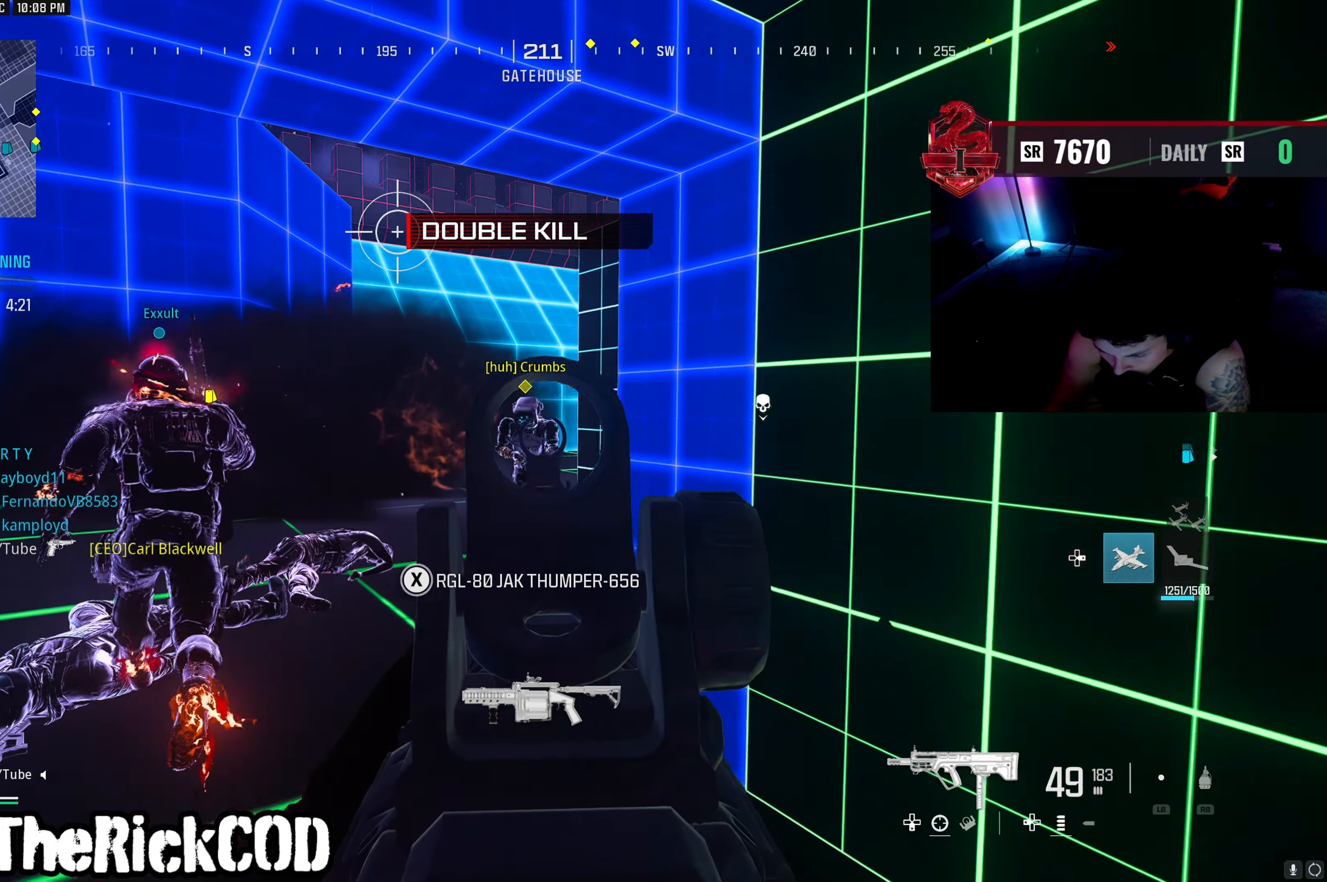
{"buttons": [], "left_stick": "up", "right_stick": "right", "events": [[67, "left_stick", "down-right"], [100, "right_stick", "down-left"], [233, "left_stick", "up"], [300, "L2", "up"], [300, "right_stick", "down-right"], [317, "R2", "up"], [417, "right_stick", "left"], [500, "right_stick", "right"]]}
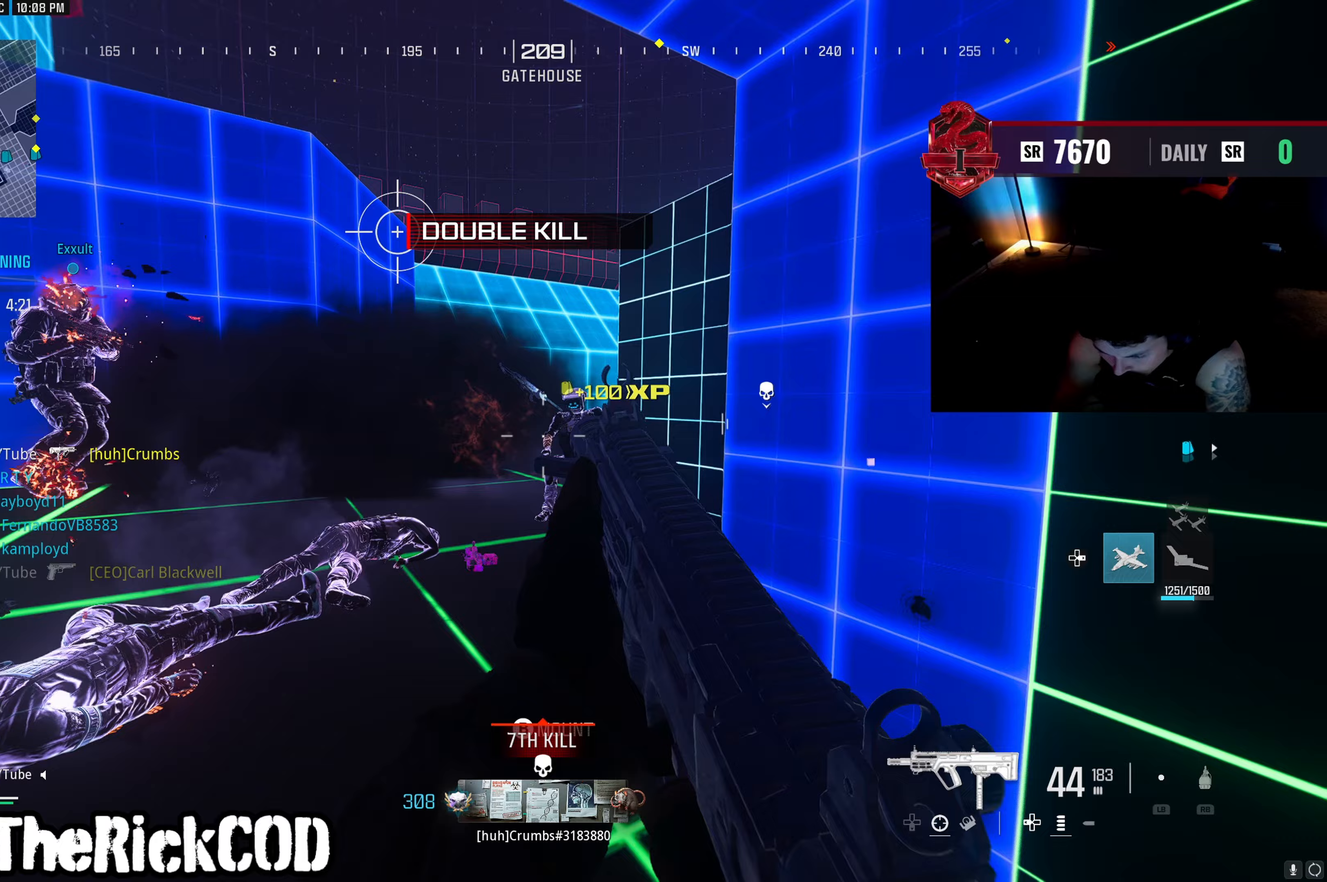
{"buttons": ["L2"], "left_stick": "right", "right_stick": "up-left", "events": [[67, "R3", "down"], [67, "right_stick", "center"], [150, "R3", "up"], [167, "right_stick", "right"], [200, "L3", "down"], [200, "R3", "down"], [283, "R3", "up"], [333, "L3", "up"], [333, "right_stick", "center"], [383, "right_stick", "up-left"], [417, "L2", "down"], [433, "left_stick", "right"]]}
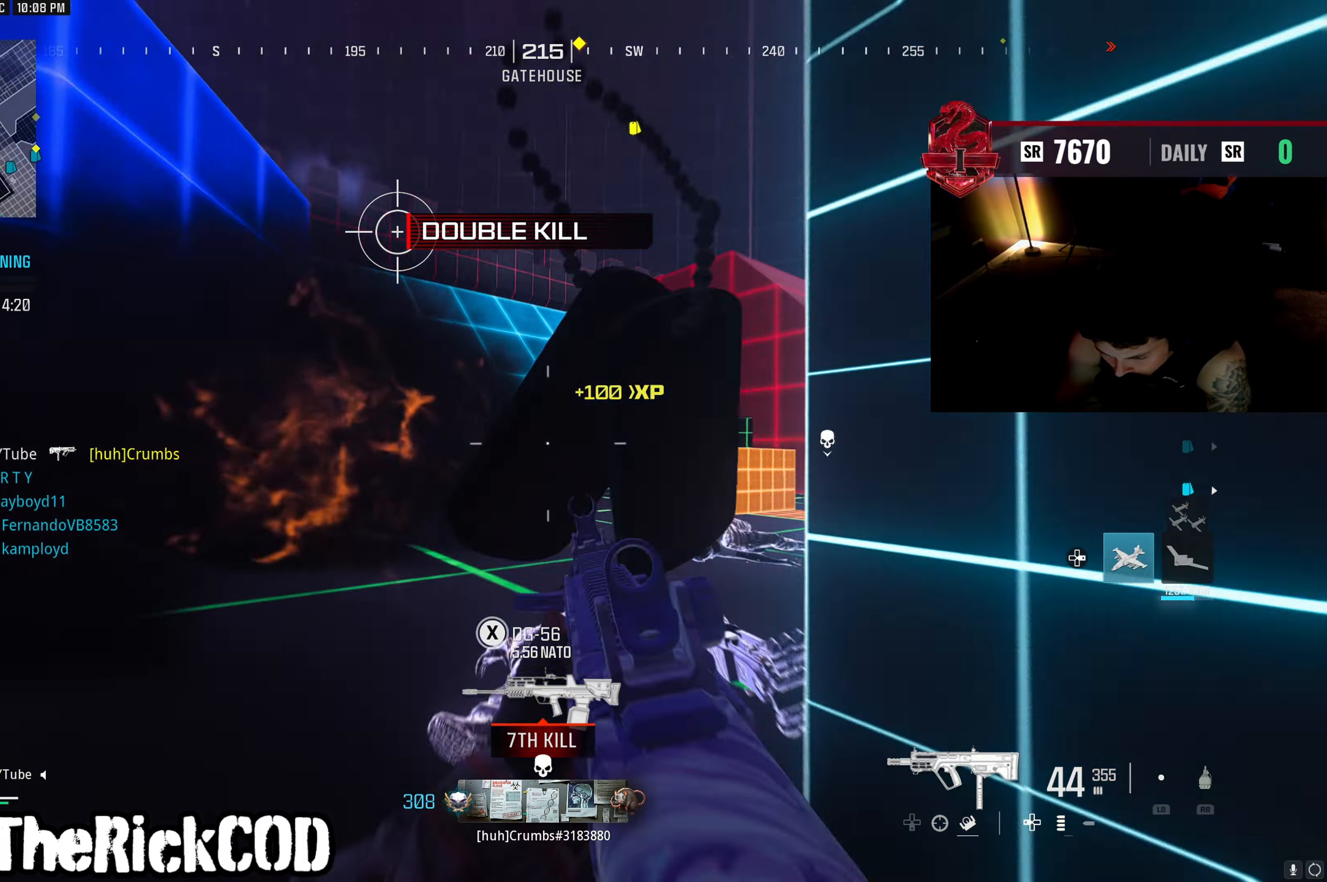
{"buttons": ["L2", "R2"], "left_stick": "down", "right_stick": "center", "events": [[17, "R2", "down"], [33, "right_stick", "center"], [83, "right_stick", "down-right"], [117, "left_stick", "down"], [167, "left_stick", "down-left"], [233, "right_stick", "left"], [317, "right_stick", "down-right"], [467, "right_stick", "center"], [483, "left_stick", "down"]]}
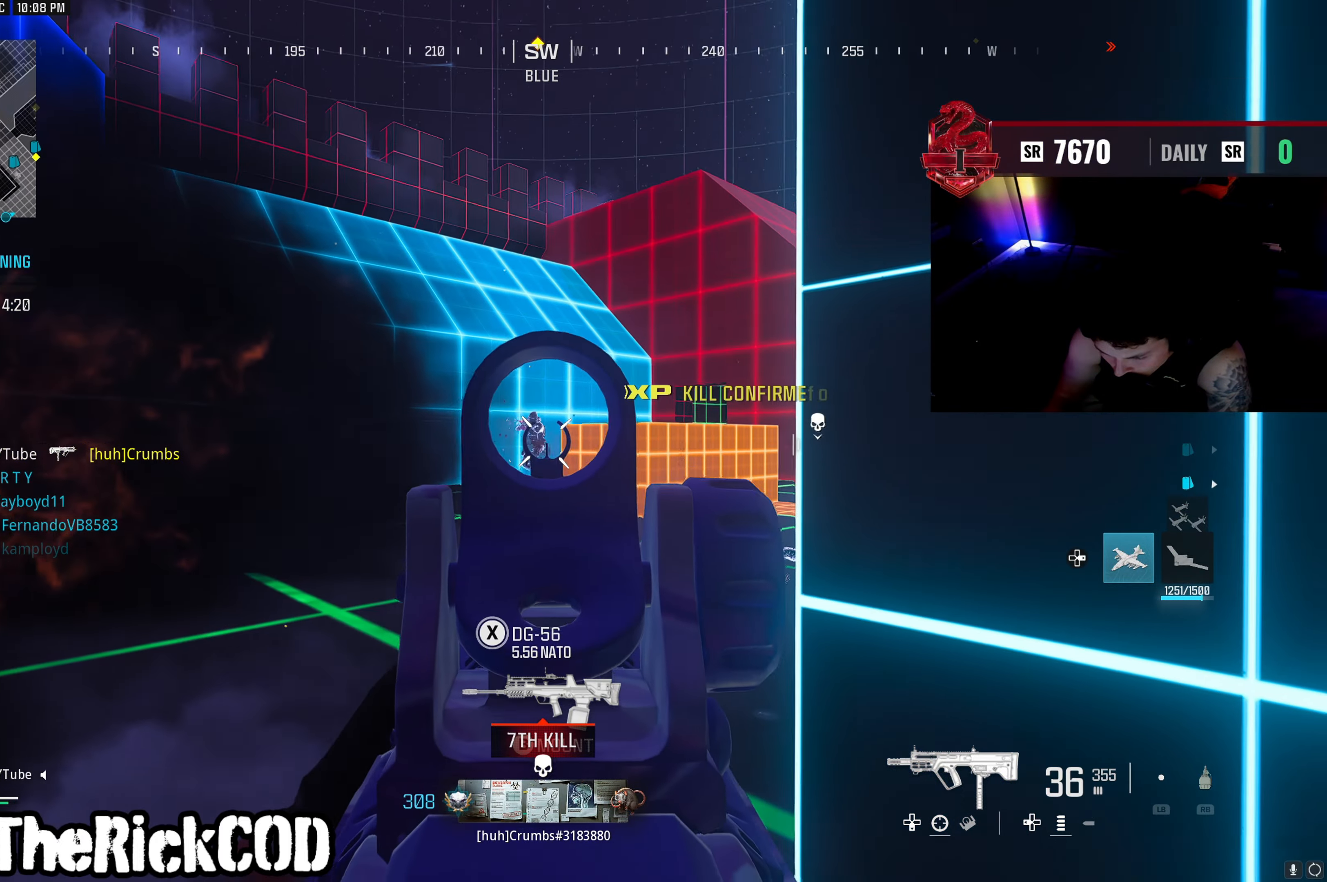
{"buttons": ["L2", "R2"], "left_stick": "left", "right_stick": "down-right", "events": [[83, "right_stick", "left"], [133, "CROSS", "down"], [183, "right_stick", "down"], [217, "CROSS", "up"], [233, "right_stick", "down-right"], [350, "right_stick", "center"], [450, "left_stick", "left"], [500, "right_stick", "down-right"]]}
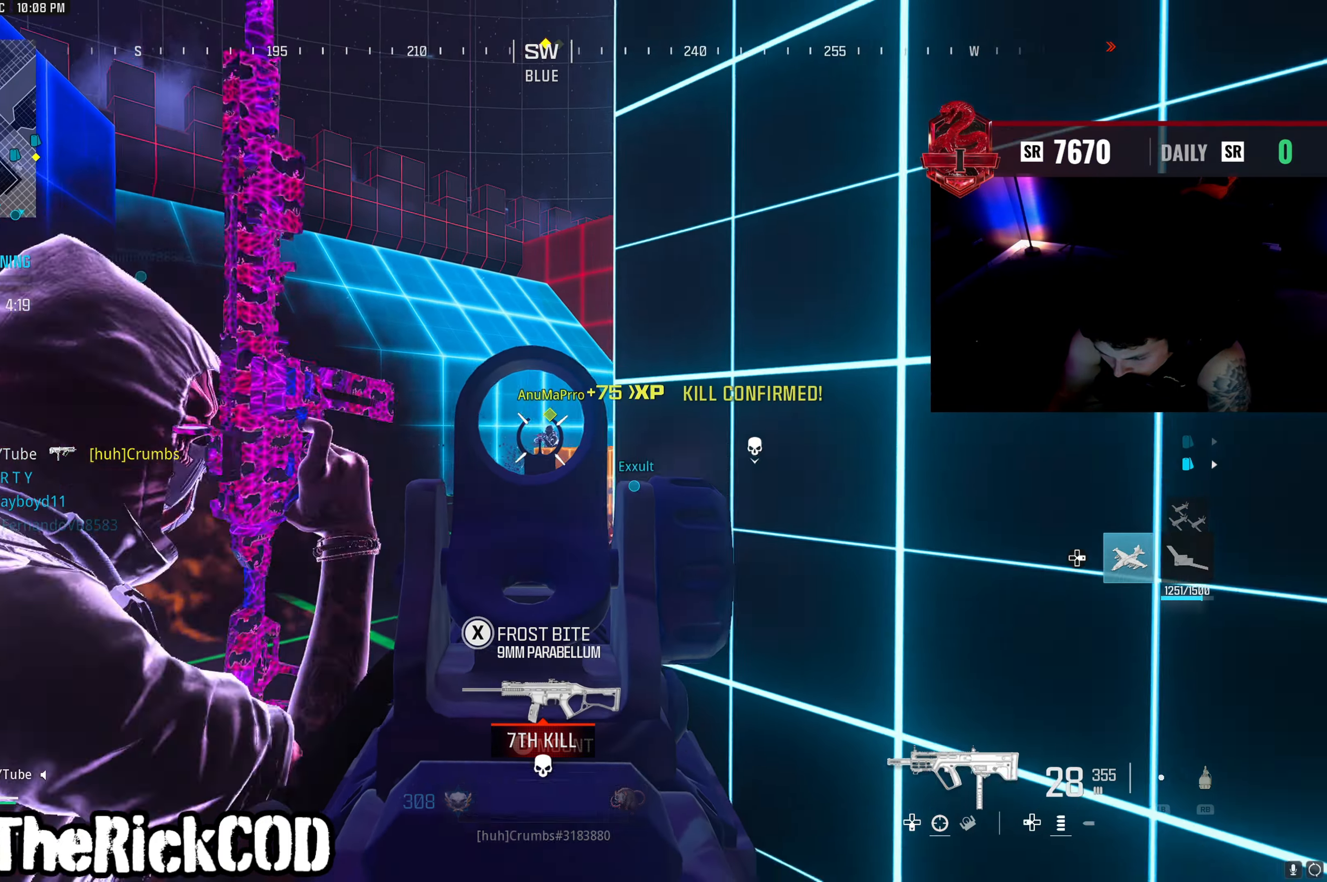
{"buttons": [], "left_stick": "right", "right_stick": "down-right", "events": [[200, "right_stick", "right"], [367, "L2", "up"], [367, "left_stick", "down"], [400, "R2", "up"], [400, "right_stick", "down-right"], [467, "left_stick", "right"]]}
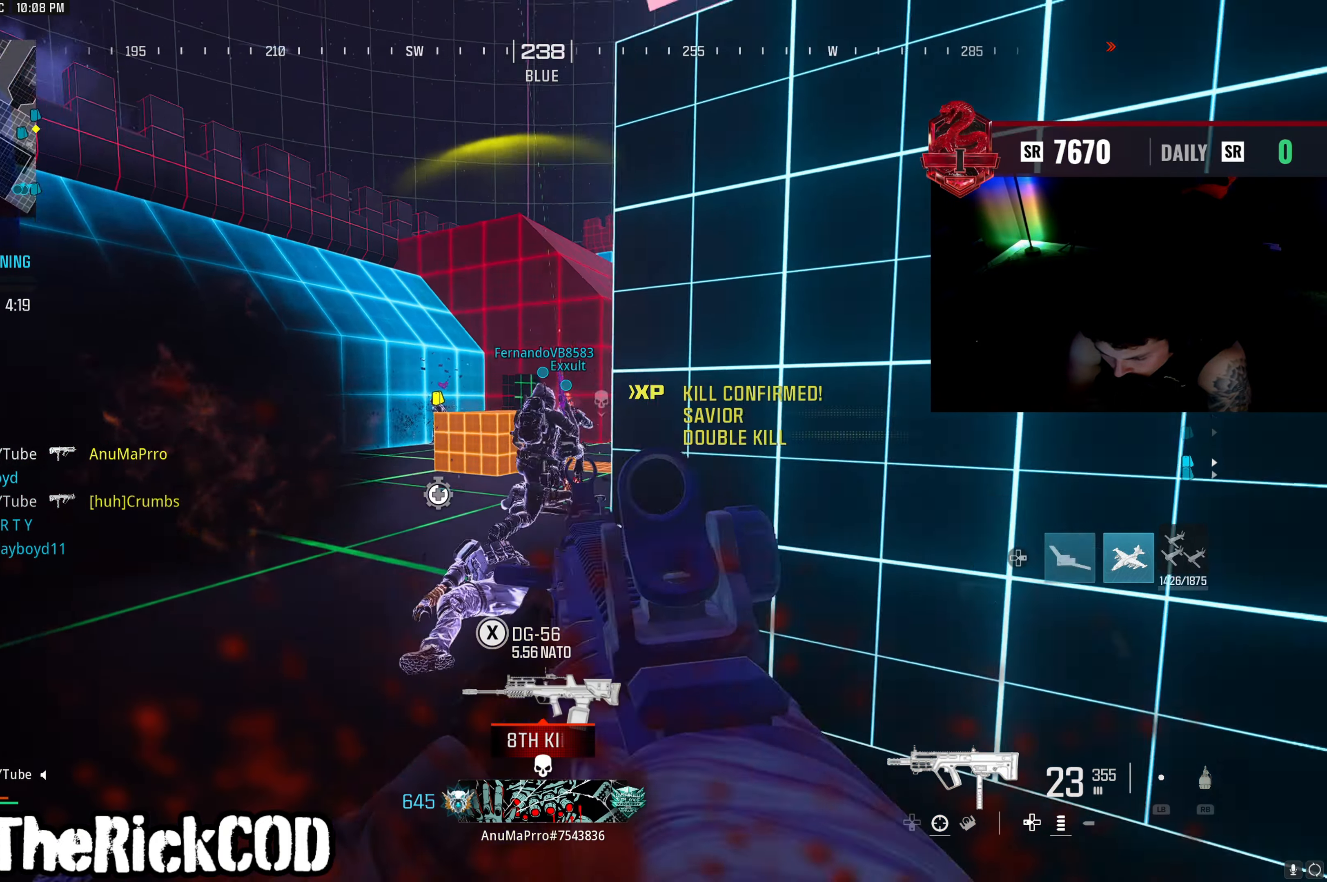
{"buttons": [], "left_stick": "up", "right_stick": "right", "events": [[33, "right_stick", "right"], [300, "left_stick", "up"]]}
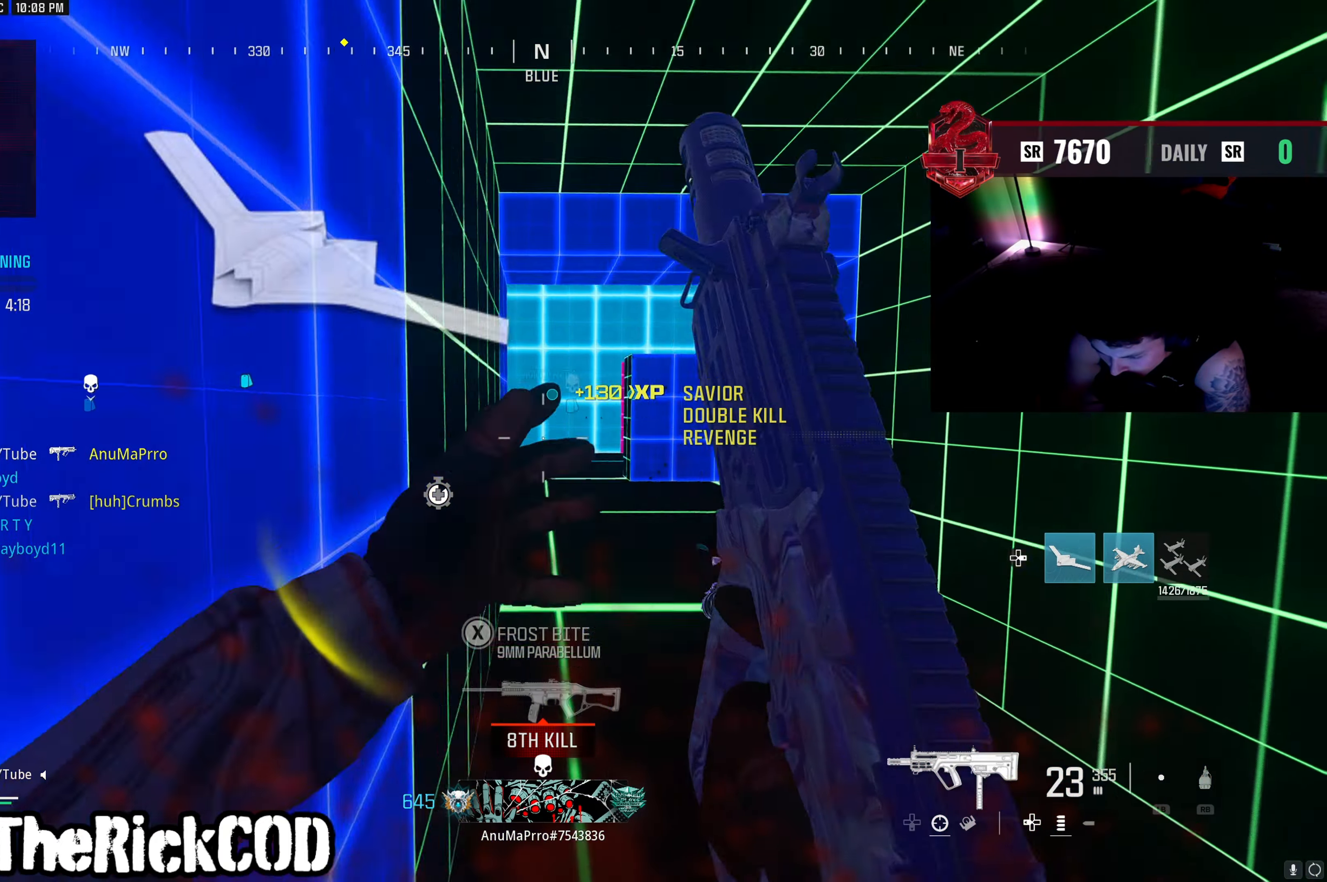
{"buttons": ["DPAD_RIGHT"], "left_stick": "center", "right_stick": "center", "events": [[133, "right_stick", "left"], [217, "right_stick", "center"], [267, "R3", "down"], [350, "R3", "up"], [350, "left_stick", "center"], [400, "R3", "down"], [450, "DPAD_RIGHT", "down"], [483, "R3", "up"]]}
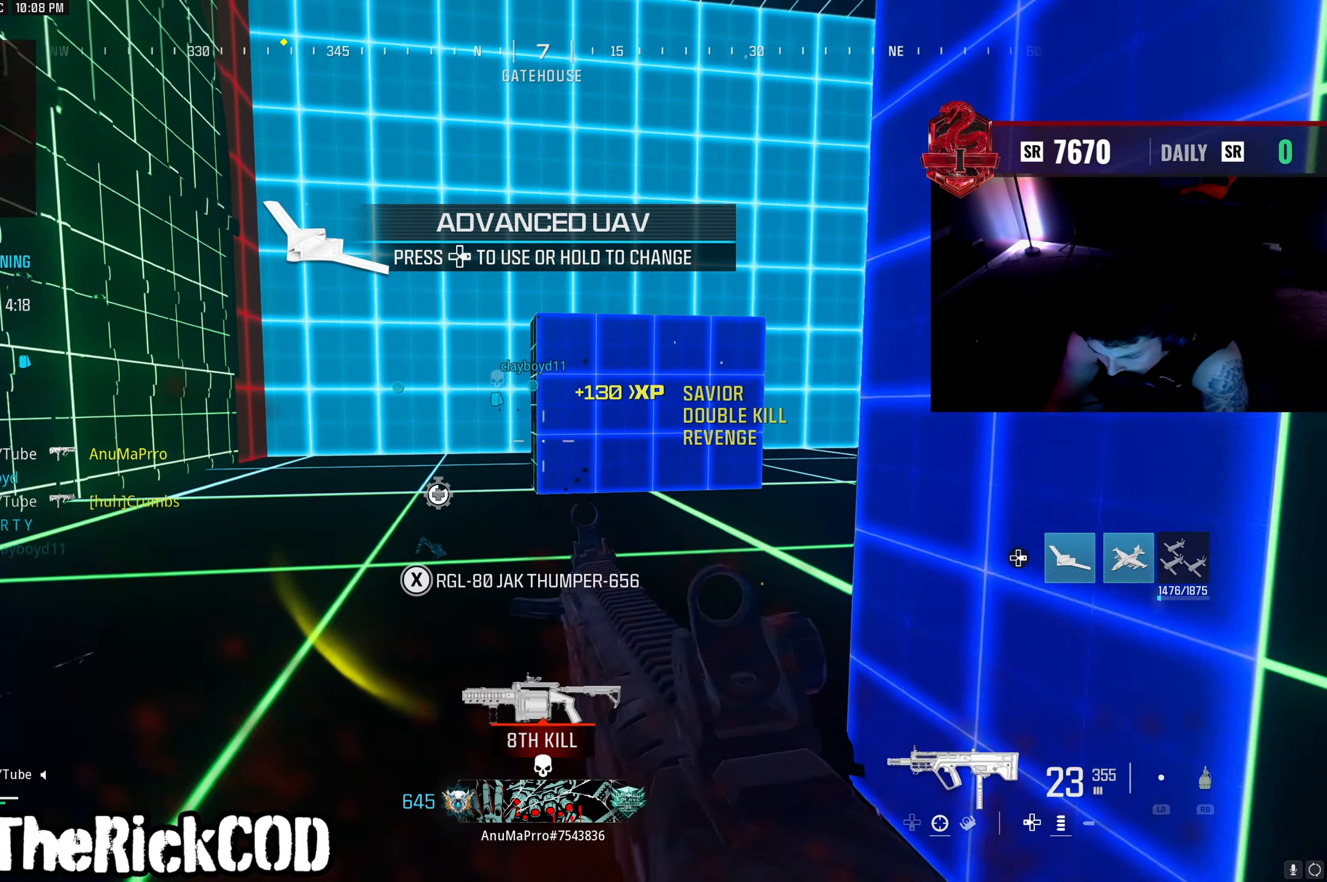
{"buttons": [], "left_stick": "up", "right_stick": "left", "events": [[50, "DPAD_RIGHT", "up"], [167, "L3", "down"], [167, "left_stick", "up-right"], [233, "left_stick", "up"], [333, "L3", "up"], [417, "right_stick", "left"]]}
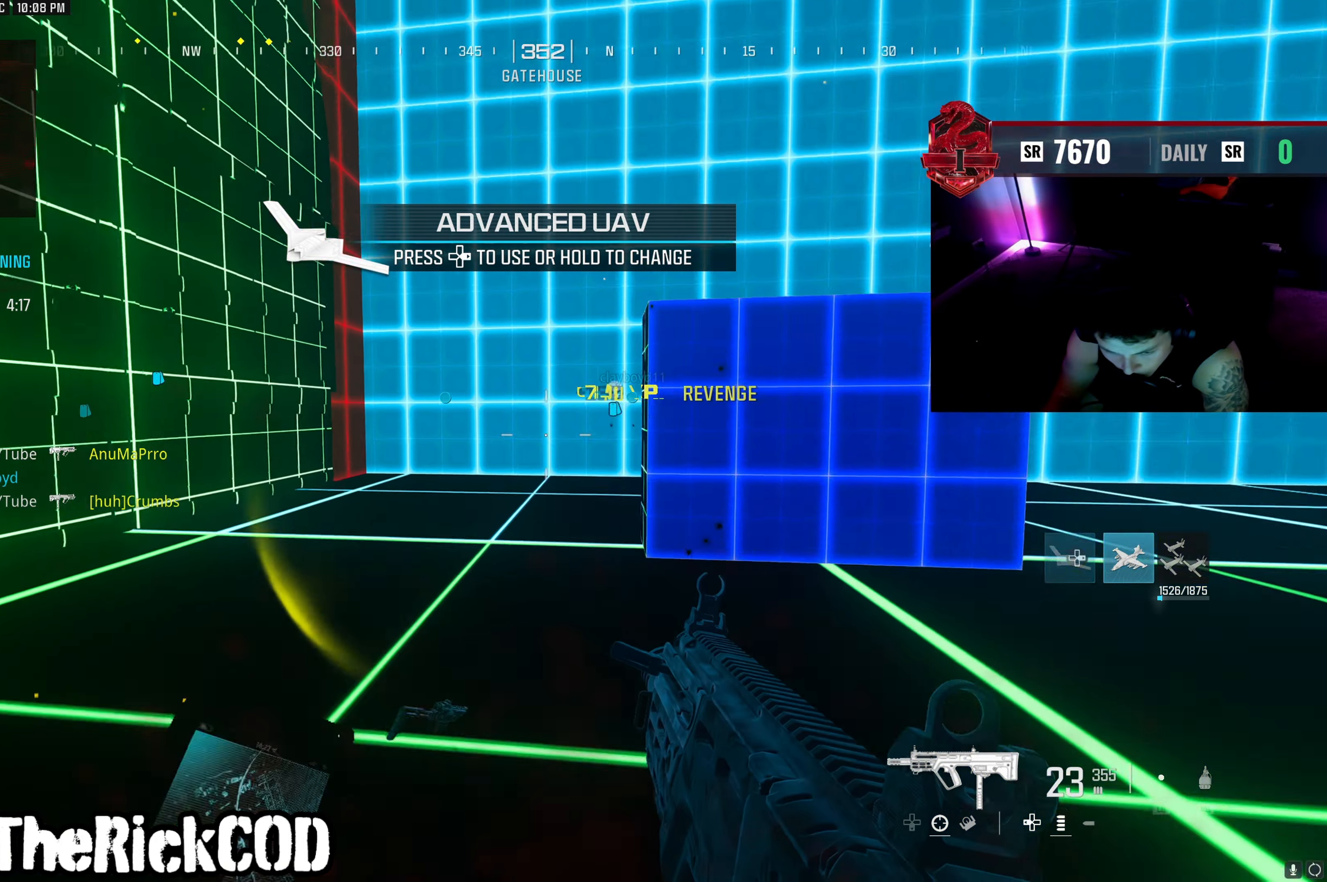
{"buttons": ["CROSS"], "left_stick": "up", "right_stick": "right", "events": [[150, "right_stick", "right"], [217, "right_stick", "center"], [350, "right_stick", "right"], [433, "CROSS", "down"]]}
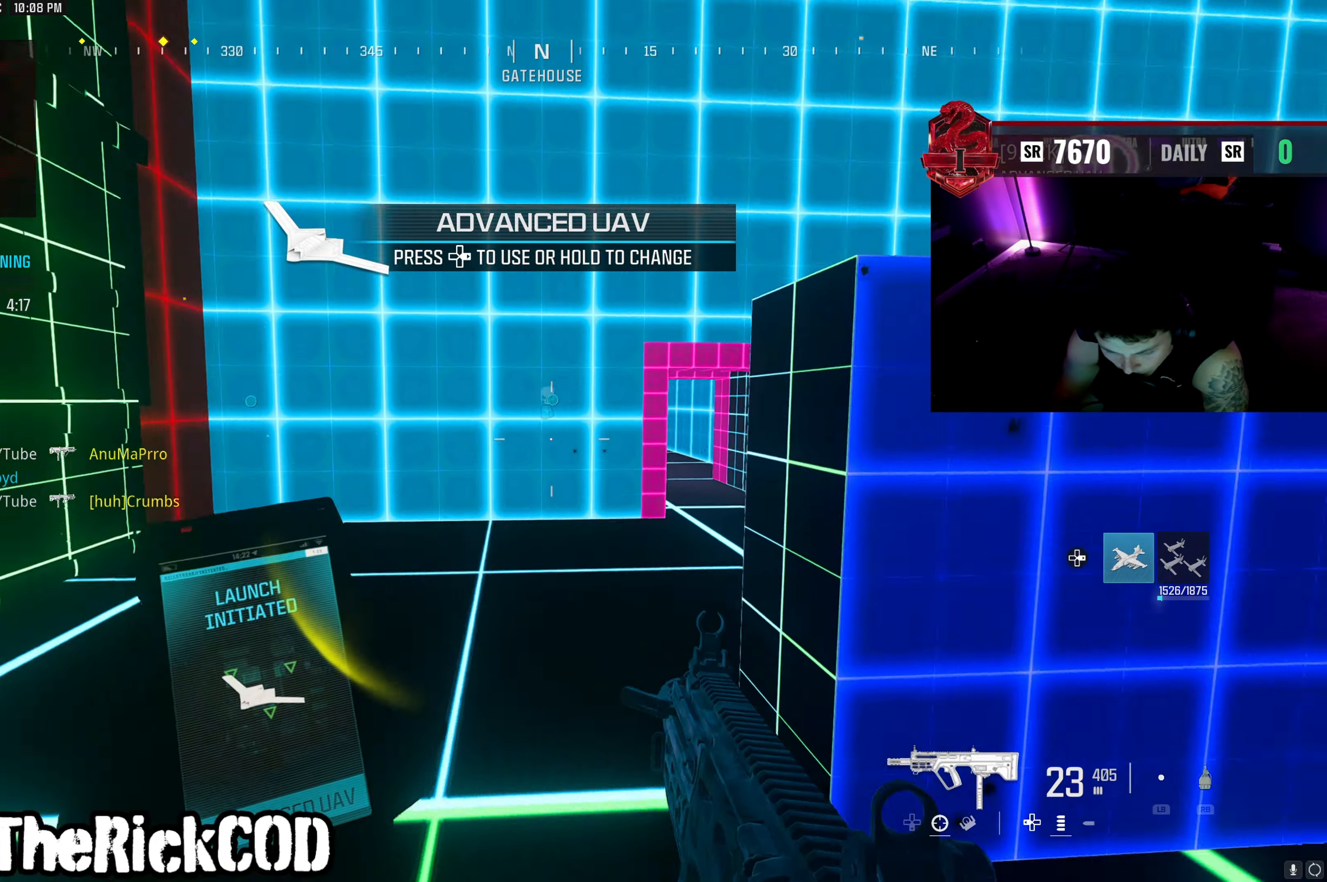
{"buttons": [], "left_stick": "up-left", "right_stick": "center", "events": [[67, "right_stick", "center"], [83, "CROSS", "up"], [183, "left_stick", "center"], [217, "right_stick", "right"], [317, "left_stick", "up-left"], [333, "right_stick", "center"], [450, "SQUARE", "down"], [500, "SQUARE", "up"]]}
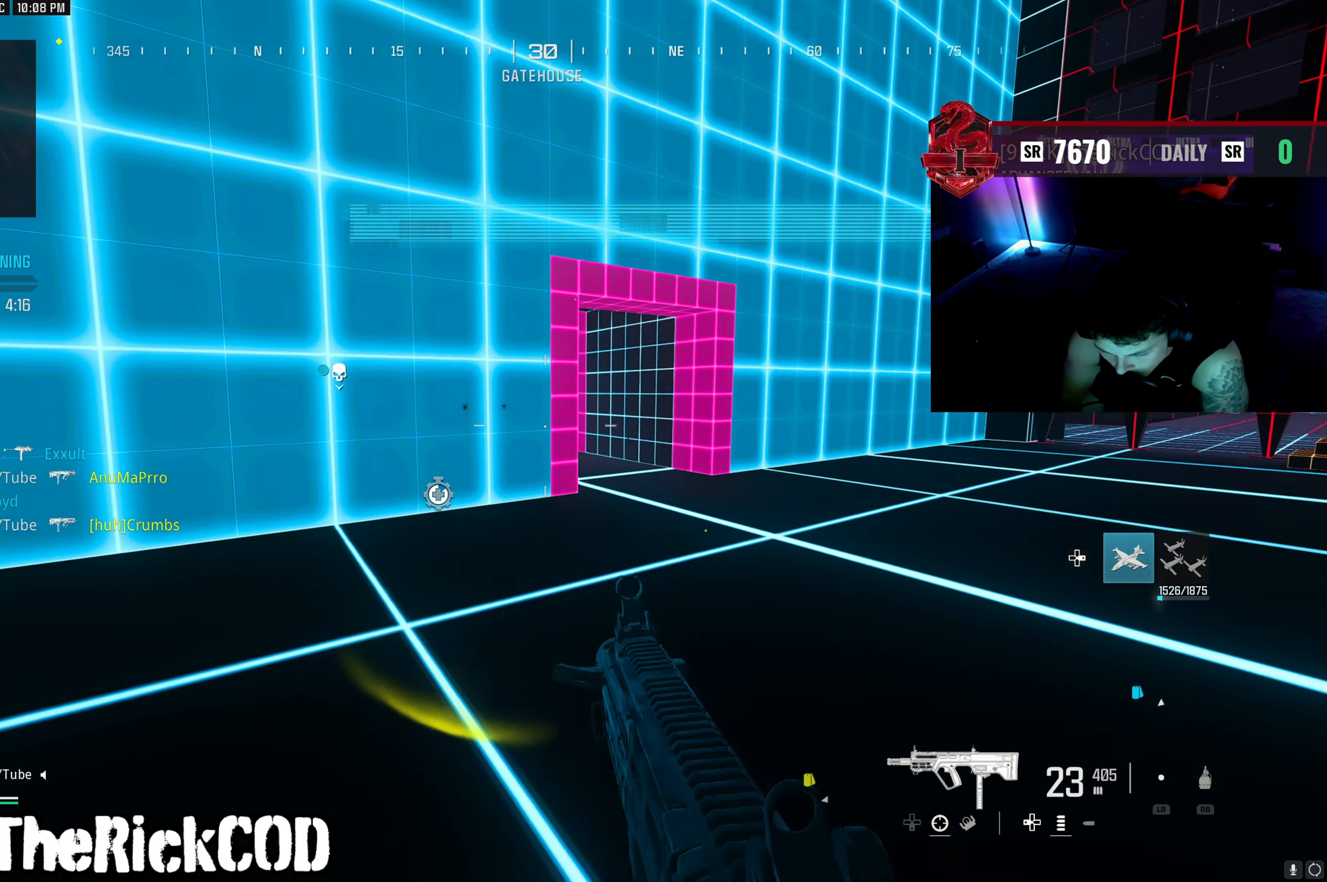
{"buttons": [], "left_stick": "up-right", "right_stick": "center", "events": [[50, "left_stick", "up"], [83, "SQUARE", "down"], [133, "SQUARE", "up"], [217, "SQUARE", "down"], [283, "SQUARE", "up"], [283, "left_stick", "up-right"], [367, "SQUARE", "down"], [433, "SQUARE", "up"]]}
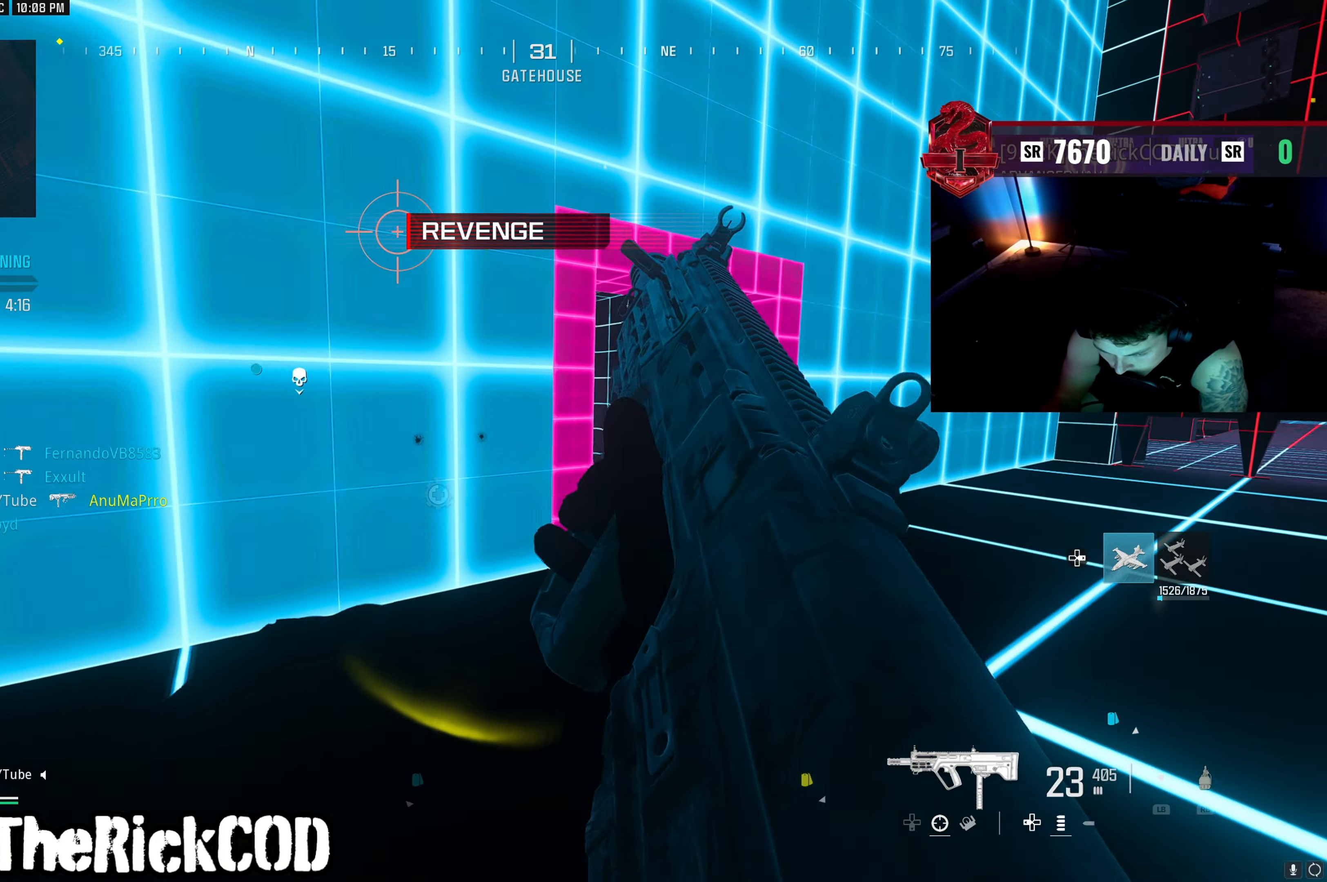
{"buttons": [], "left_stick": "up-left", "right_stick": "center", "events": [[367, "right_stick", "left"], [383, "left_stick", "up-left"], [500, "right_stick", "center"]]}
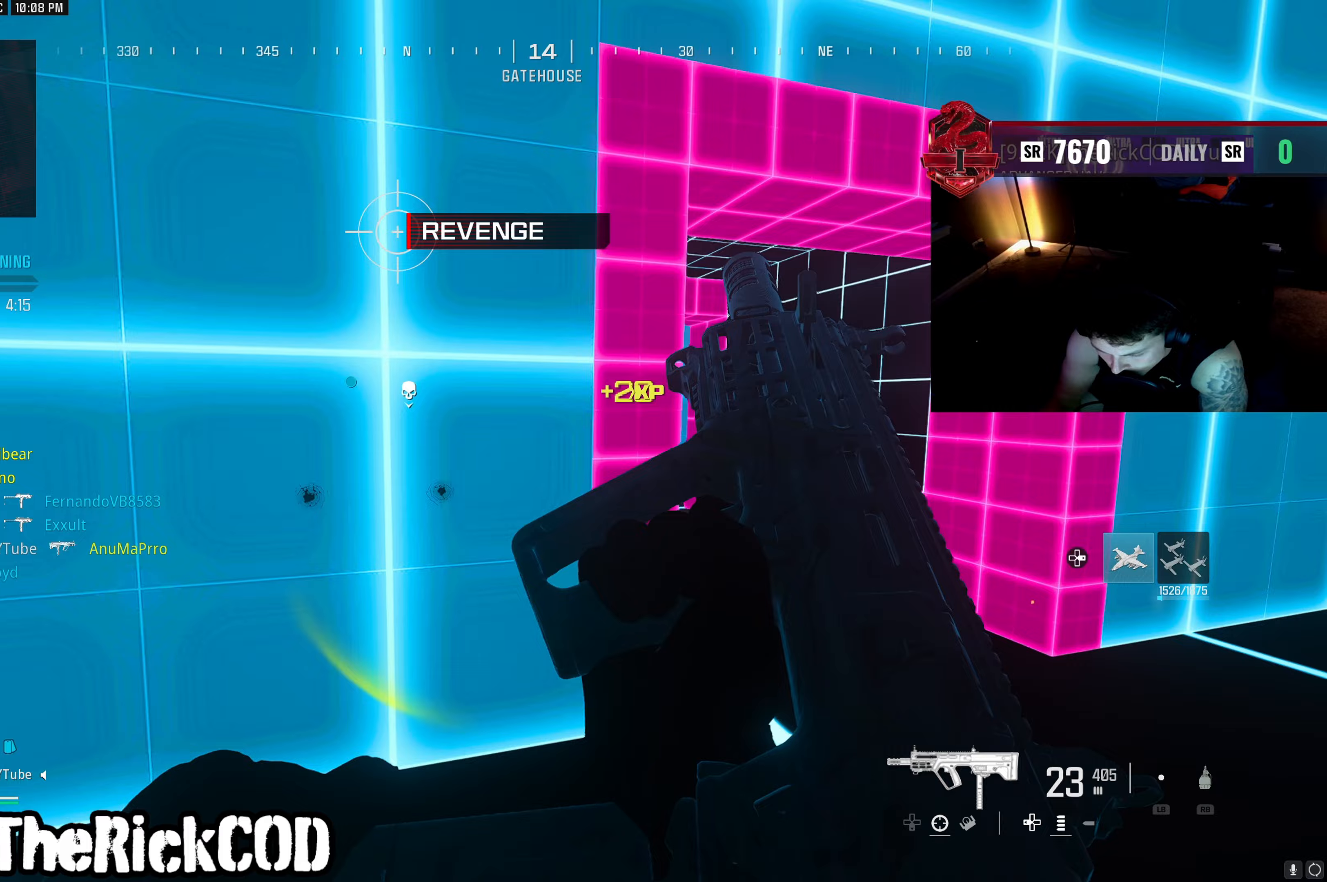
{"buttons": ["DPAD_RIGHT"], "left_stick": "center", "right_stick": "center", "events": [[50, "right_stick", "right"], [200, "left_stick", "center"], [217, "right_stick", "center"], [483, "DPAD_RIGHT", "down"]]}
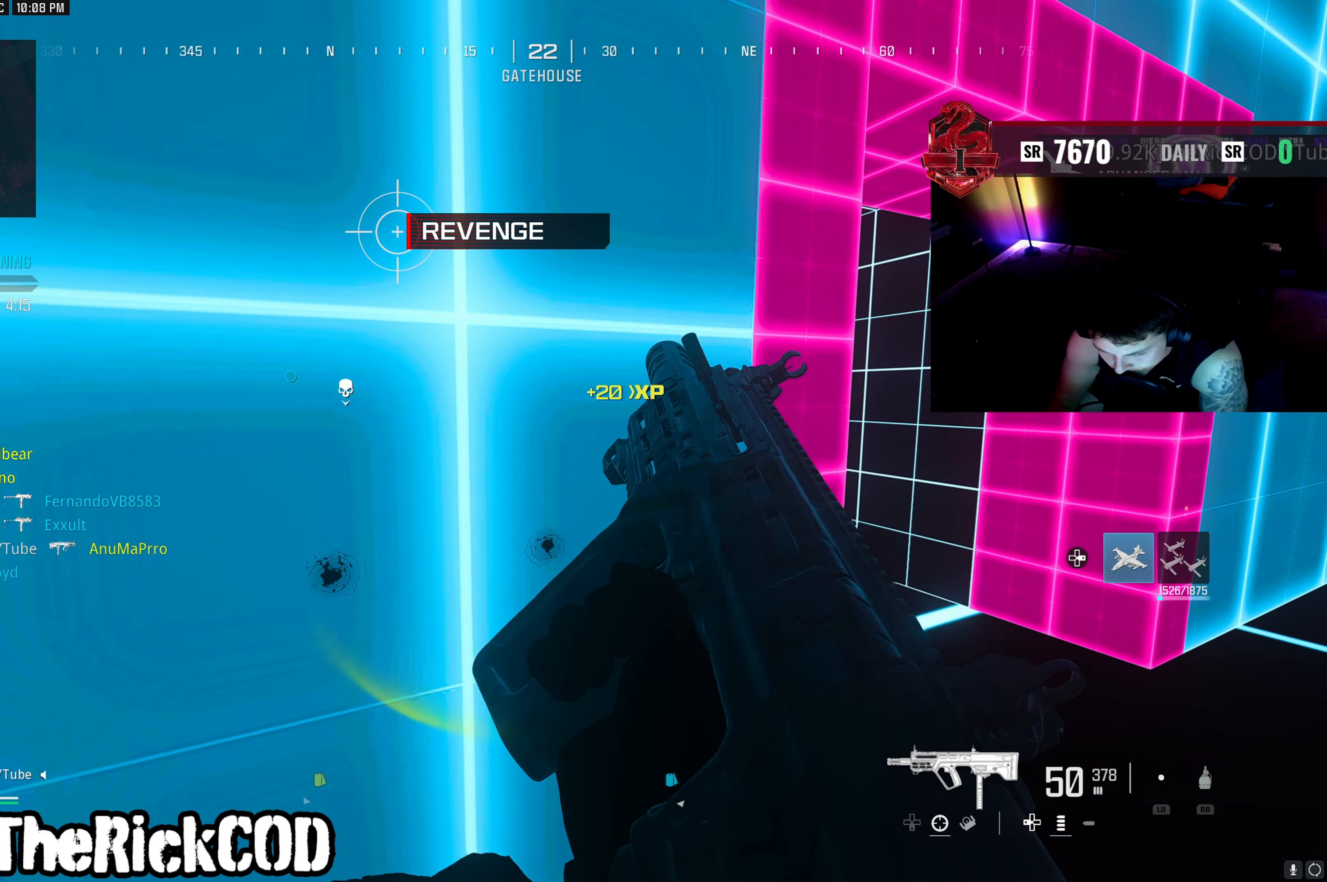
{"buttons": [], "left_stick": "center", "right_stick": "center", "events": [[50, "DPAD_RIGHT", "up"]]}
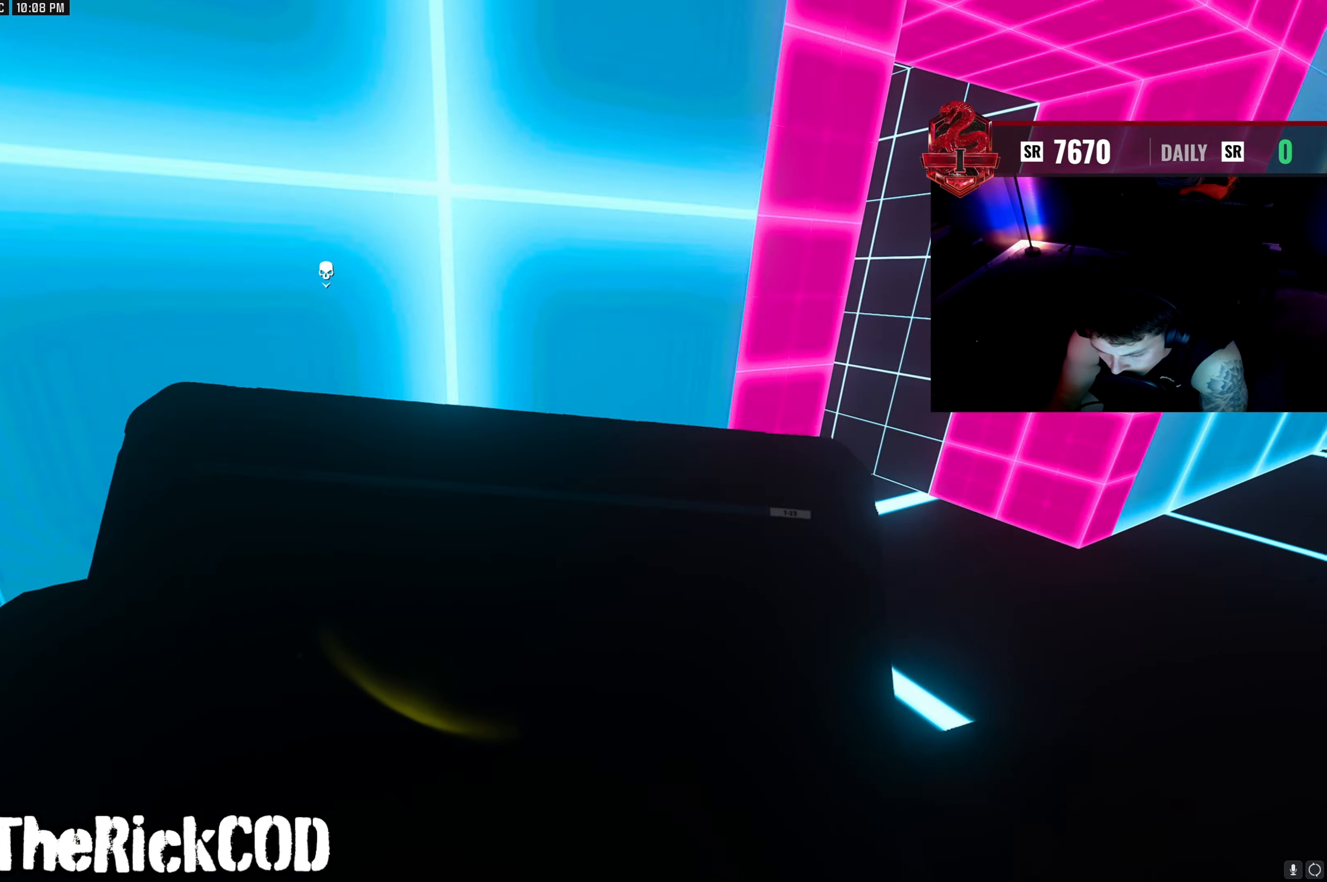
{"buttons": [], "left_stick": "down", "right_stick": "center", "events": [[217, "left_stick", "down"]]}
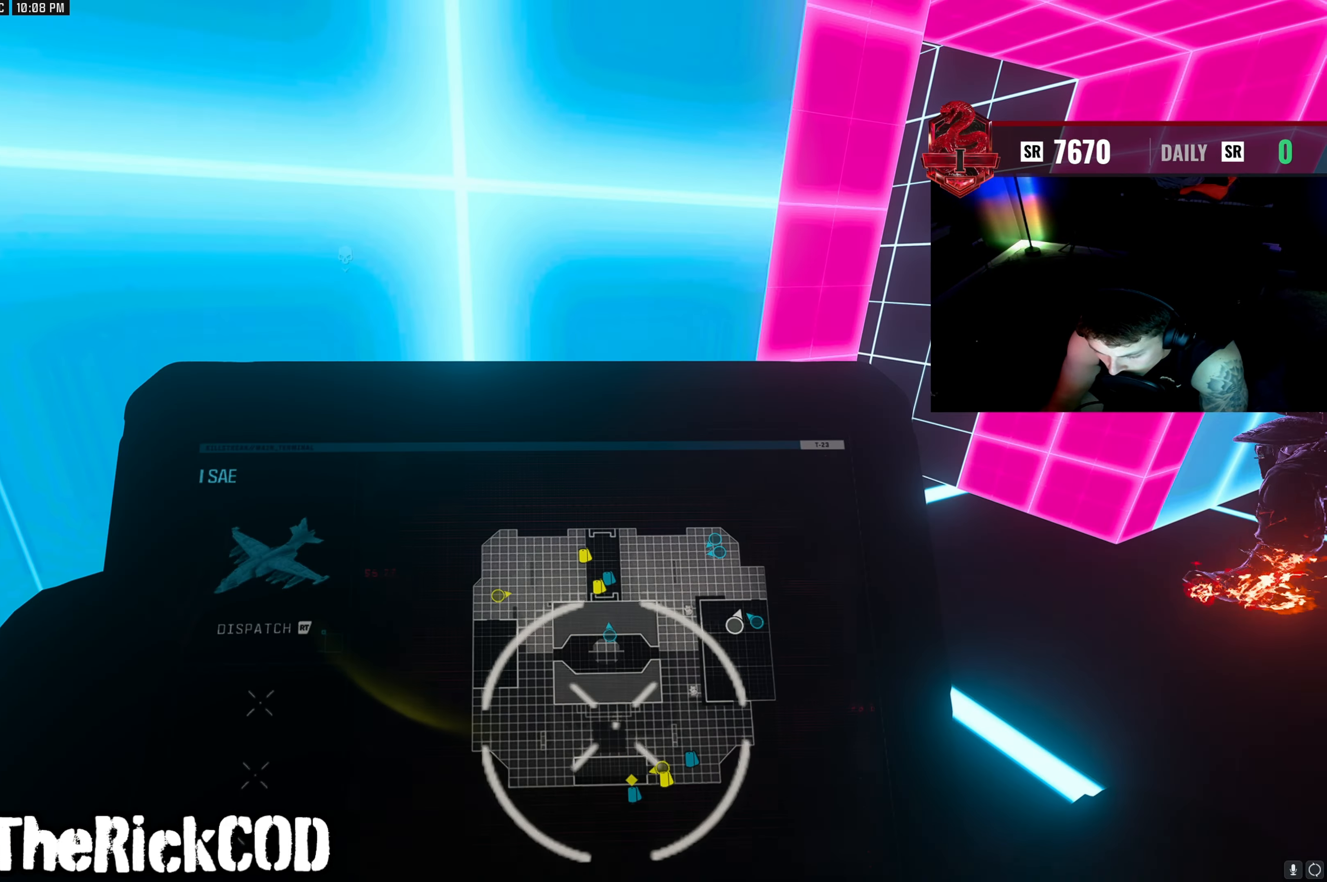
{"buttons": [], "left_stick": "left", "right_stick": "center", "events": [[150, "left_stick", "right"], [317, "R2", "down"], [400, "left_stick", "left"], [433, "R2", "up"]]}
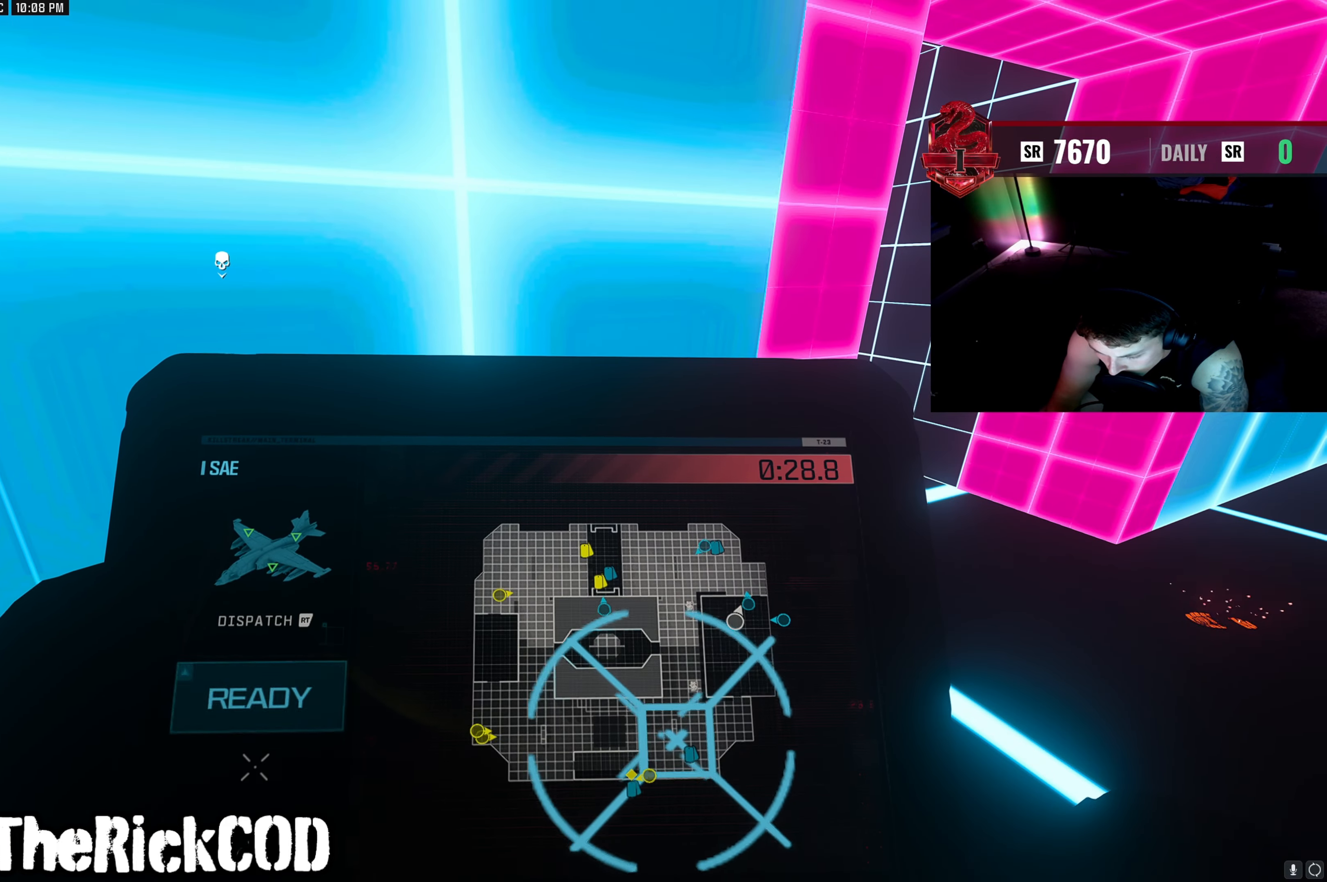
{"buttons": ["R2"], "left_stick": "up-left", "right_stick": "center", "events": [[367, "left_stick", "up-left"], [400, "R2", "down"]]}
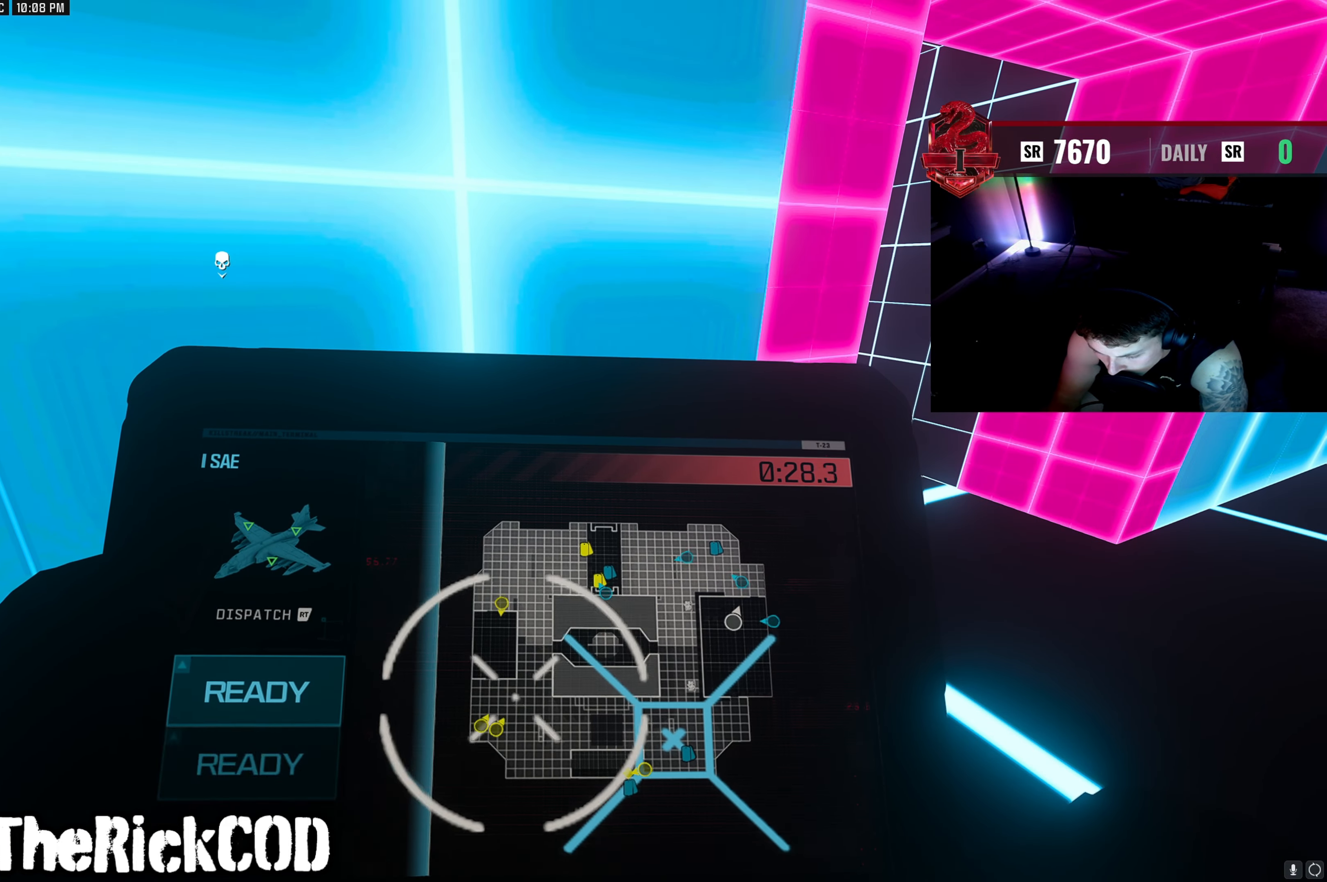
{"buttons": [], "left_stick": "center", "right_stick": "center", "events": [[17, "R2", "up"], [17, "left_stick", "up"], [383, "R2", "down"], [433, "left_stick", "center"], [500, "R2", "up"]]}
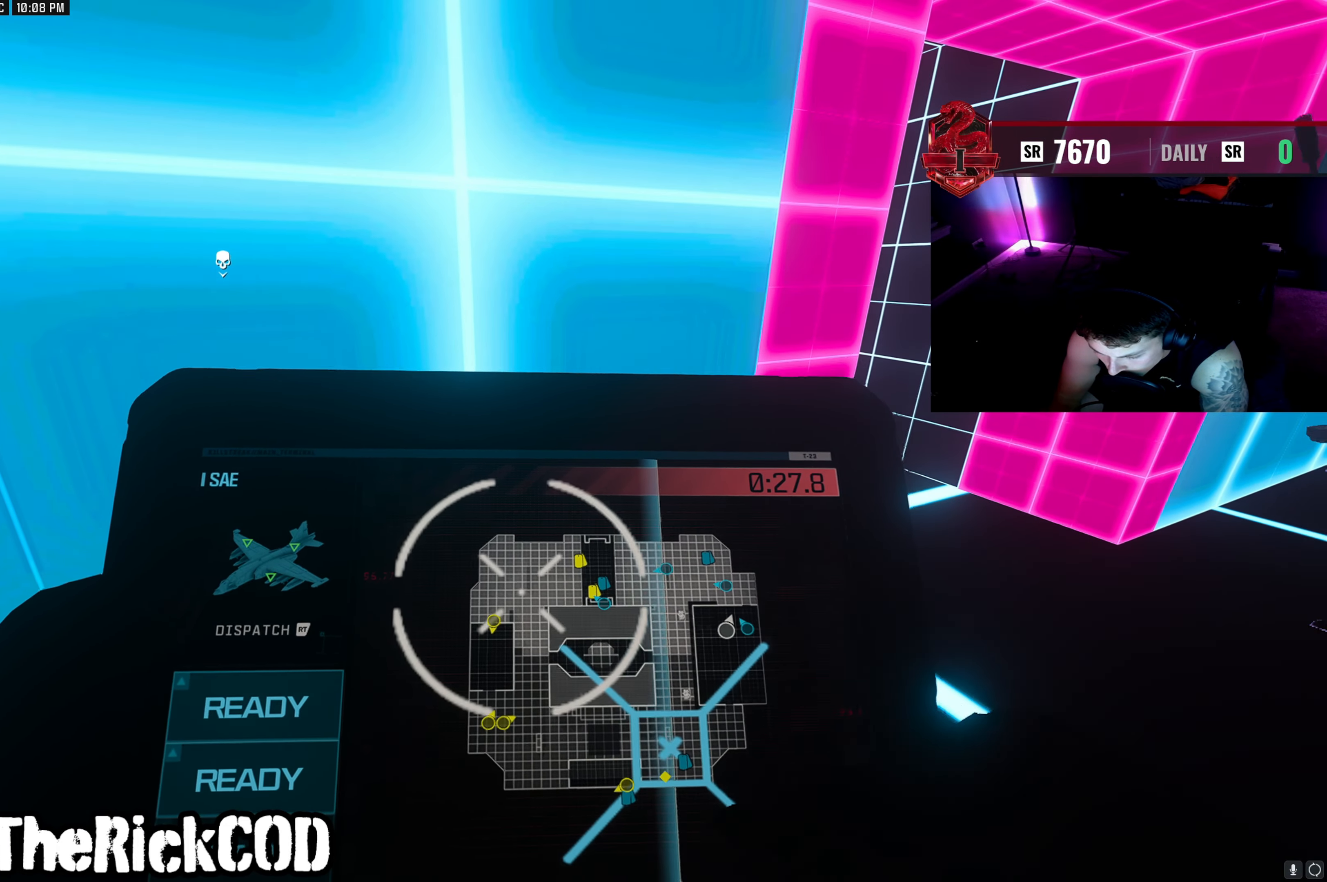
{"buttons": [], "left_stick": "up-right", "right_stick": "center", "events": [[117, "left_stick", "down-right"], [317, "right_stick", "right"], [400, "left_stick", "up-right"], [433, "right_stick", "center"]]}
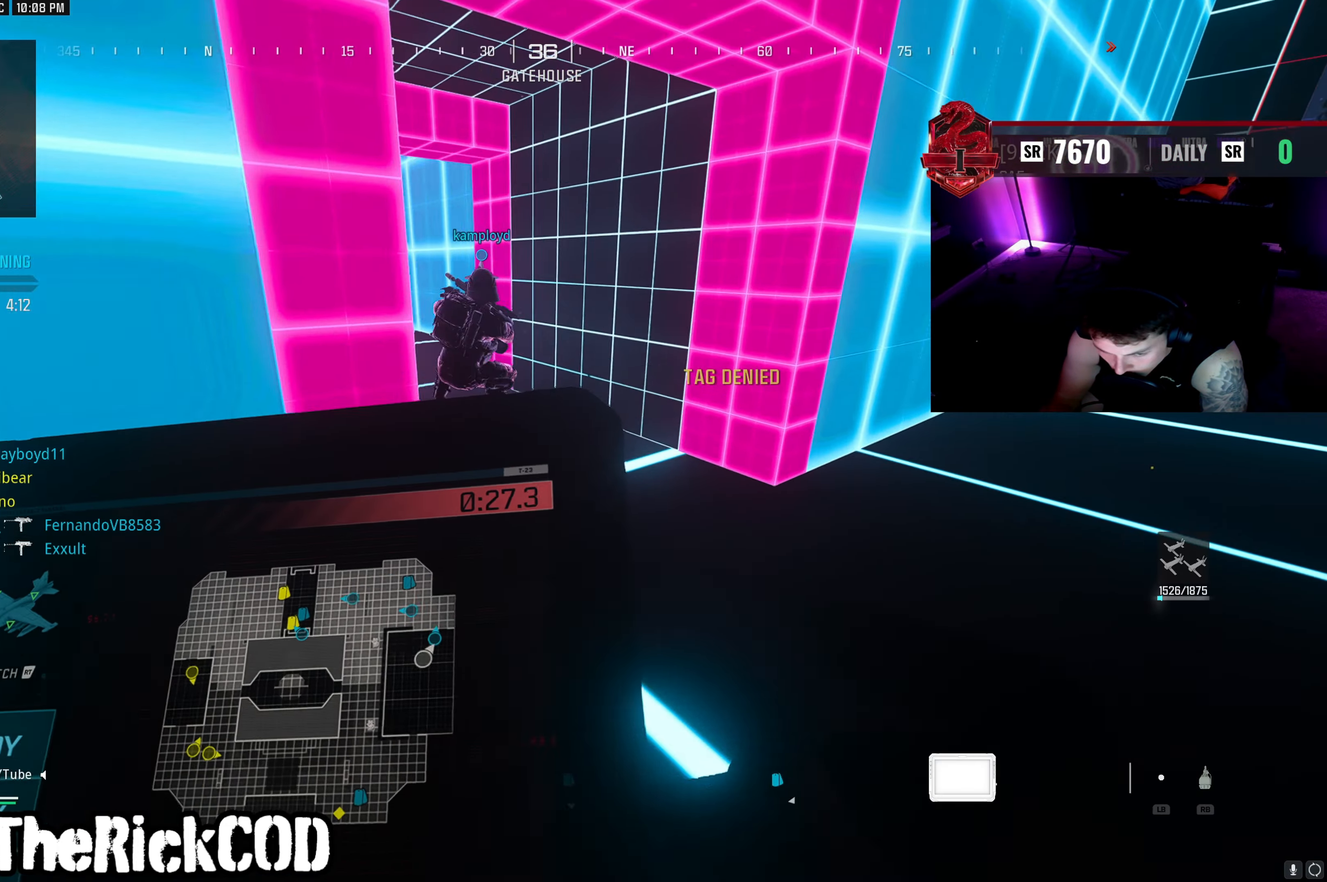
{"buttons": ["L3", "R3"], "left_stick": "up", "right_stick": "left", "events": [[33, "left_stick", "up"], [83, "right_stick", "left"], [300, "right_stick", "center"], [350, "R3", "down"], [433, "R3", "up"], [467, "right_stick", "left"], [483, "L3", "down"], [483, "R3", "down"]]}
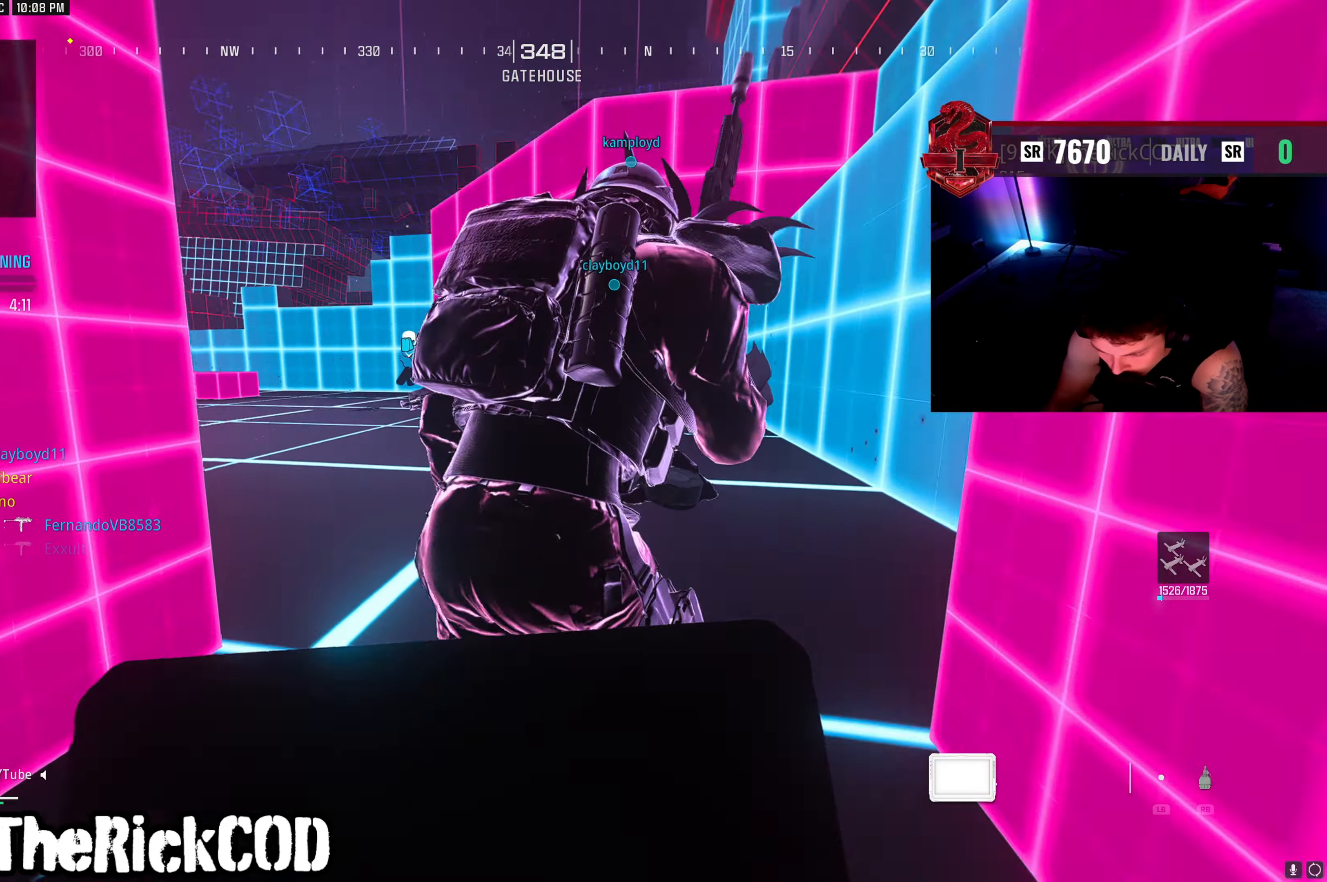
{"buttons": [], "left_stick": "right", "right_stick": "center", "events": [[50, "R3", "up"], [117, "L3", "up"], [150, "left_stick", "right"], [200, "left_stick", "down"], [250, "right_stick", "center"], [333, "left_stick", "up-left"], [483, "left_stick", "right"]]}
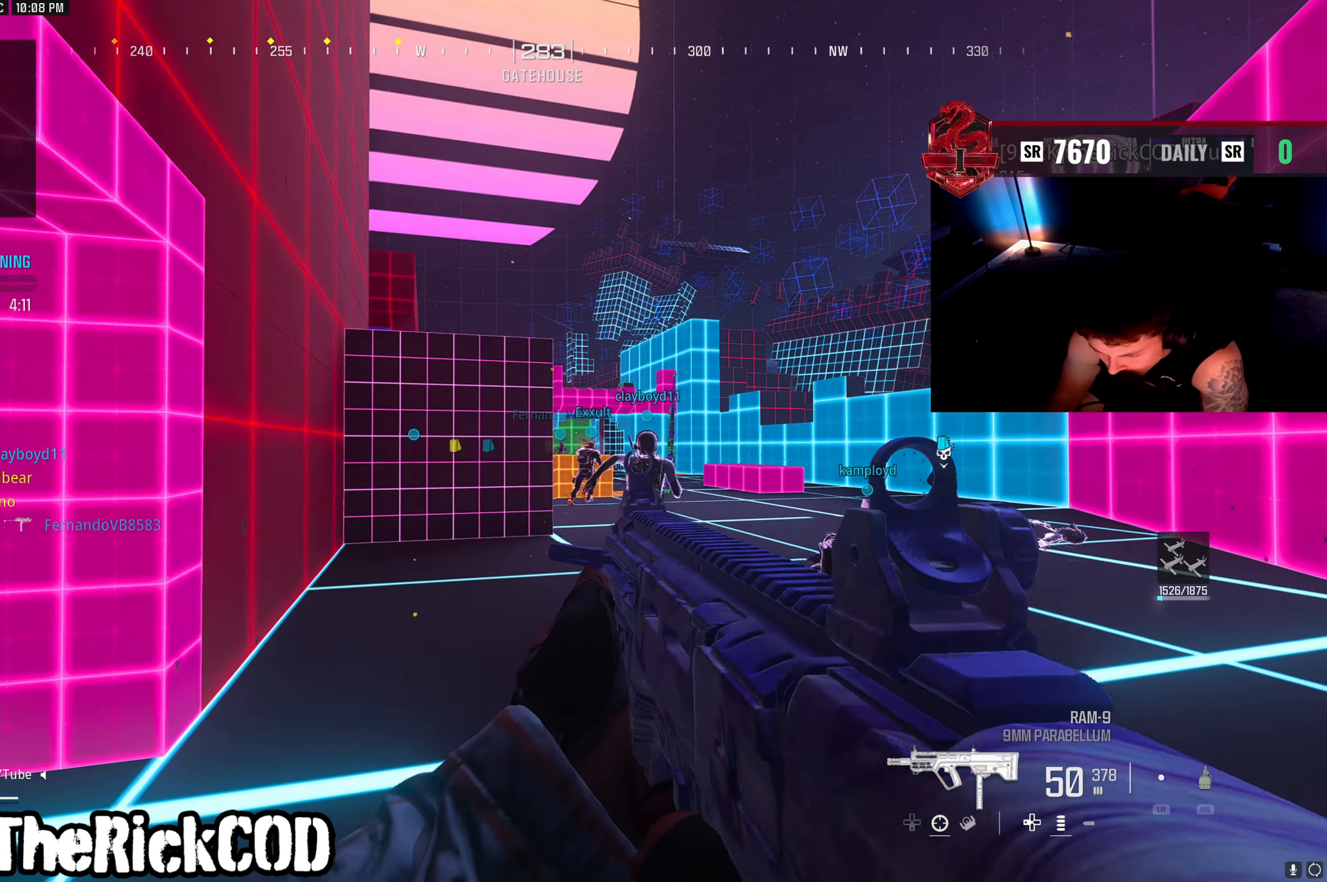
{"buttons": [], "left_stick": "up", "right_stick": "left", "events": [[117, "right_stick", "left"], [183, "left_stick", "up-right"], [217, "right_stick", "center"], [283, "right_stick", "left"], [300, "left_stick", "left"], [400, "left_stick", "up-left"], [500, "left_stick", "up"]]}